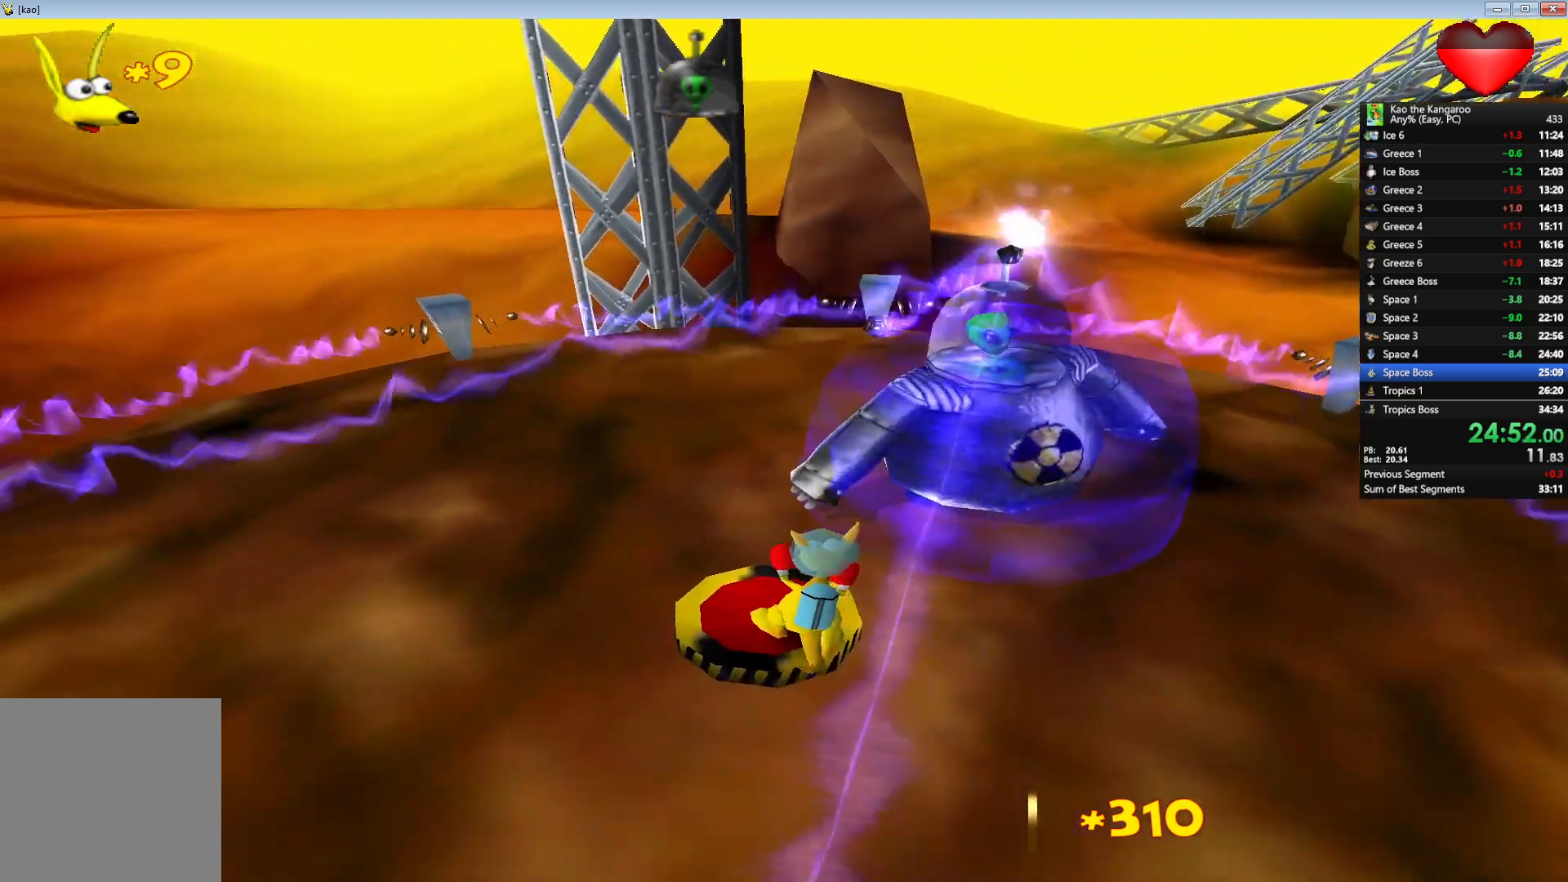
Gameplay with keyboard; each line is a JSON object with the keys held at the frame after it. "events" lists presses ("down") and releases ("up") of "a", "c", "down", "left", "right", "shift", "up", "v", "x" and "z" between this image and that frame as [ms after this image, input, new state], when the widget could be followed in between. No other keys are recorded. Mouse input is not recorded.
{"keys": [], "events": [[67, "up", "up"], [300, "right", "down"], [383, "right", "up"]]}
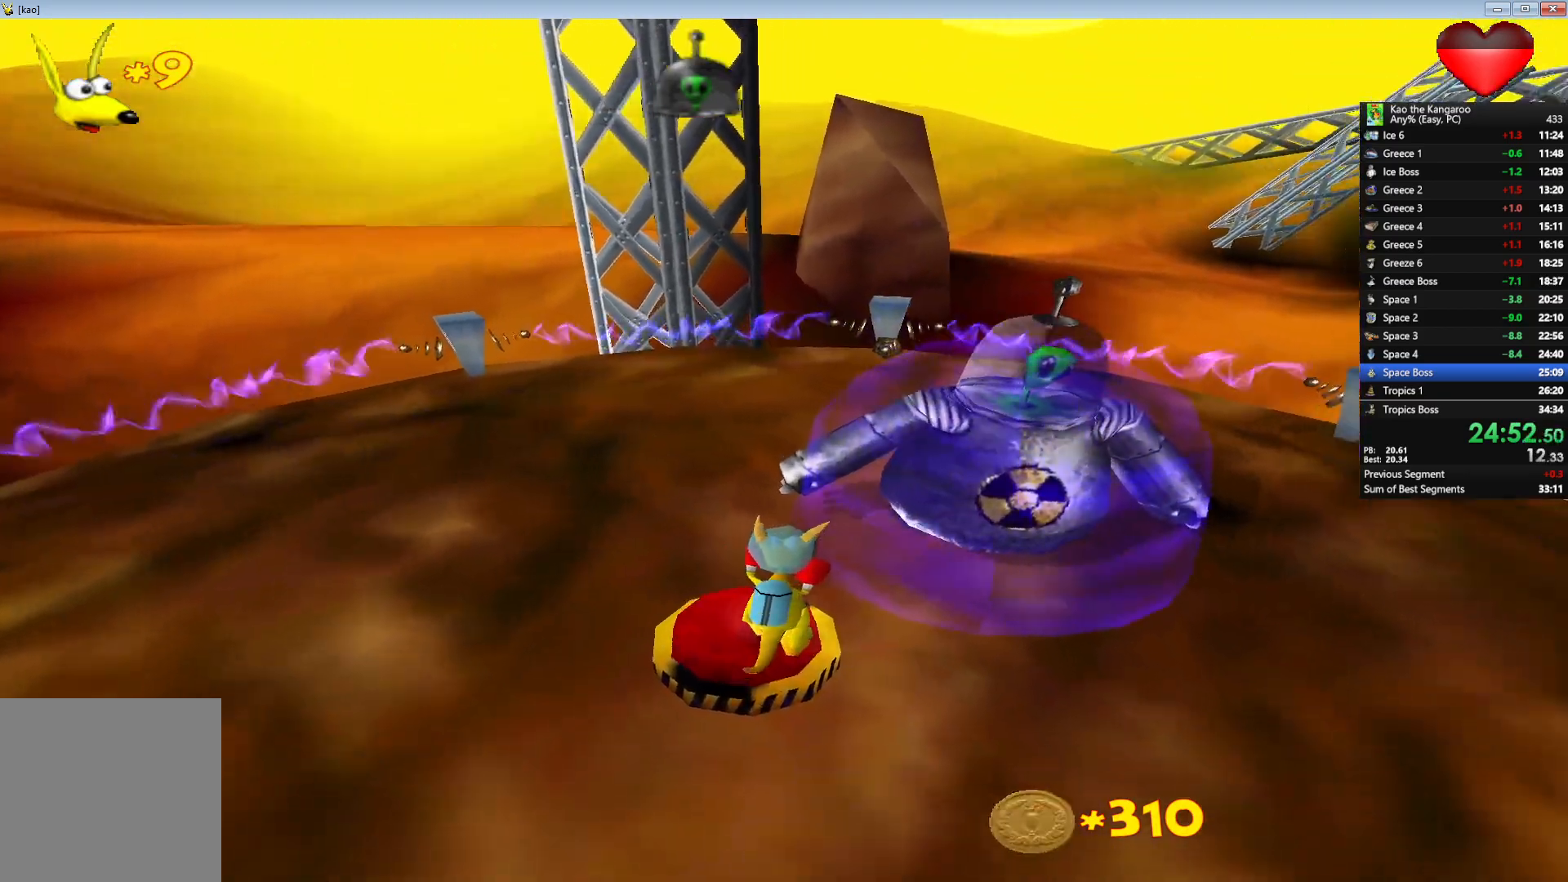
{"keys": [], "events": [[150, "right", "down"], [400, "right", "up"]]}
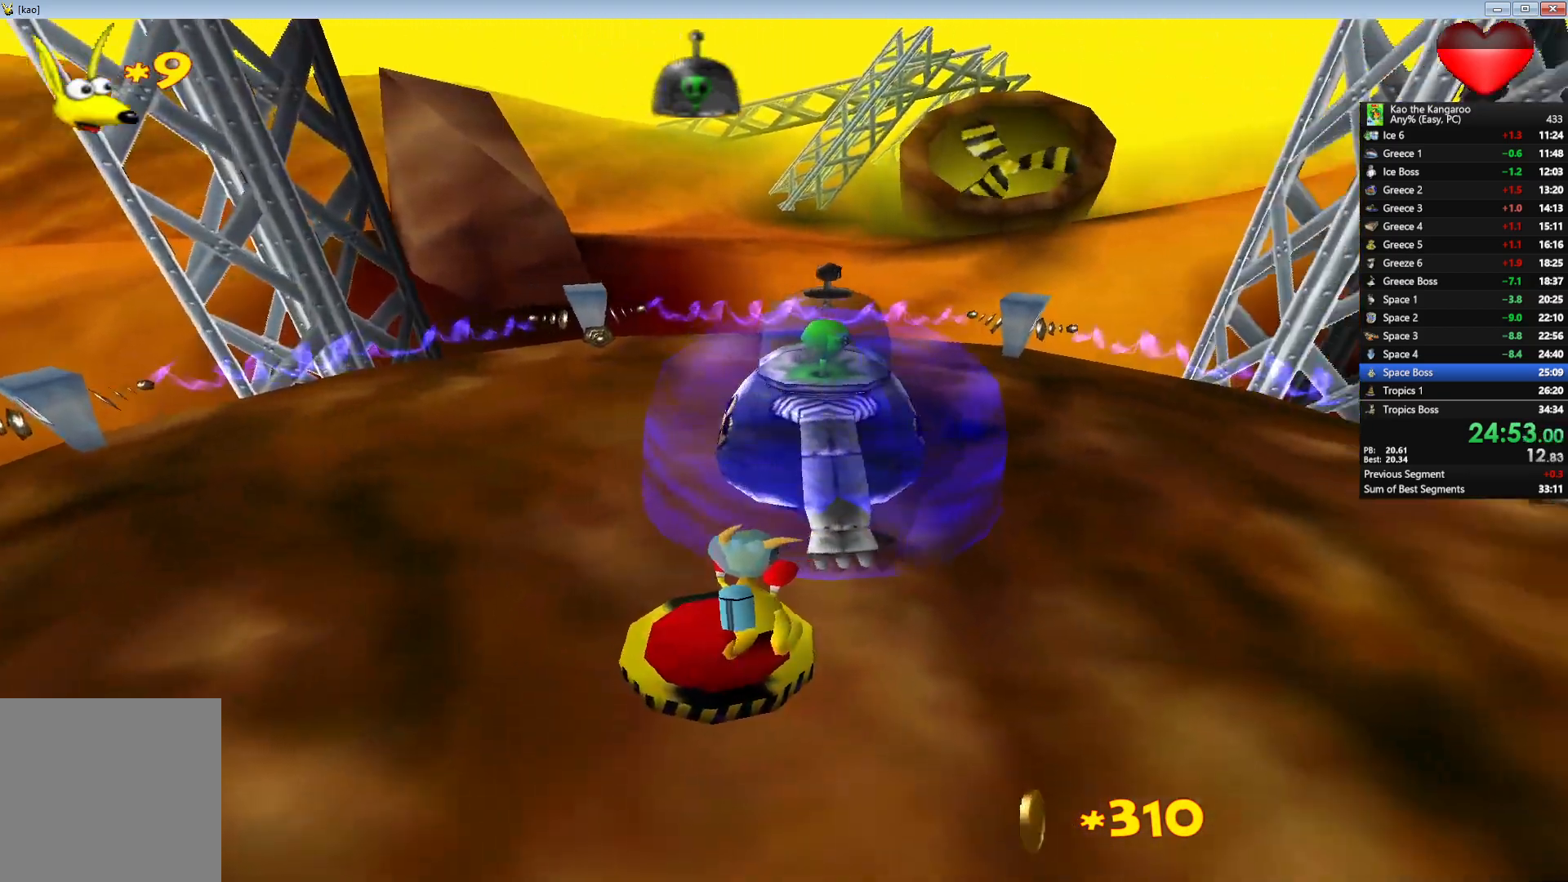
{"keys": [], "events": [[150, "left", "down"], [217, "left", "up"]]}
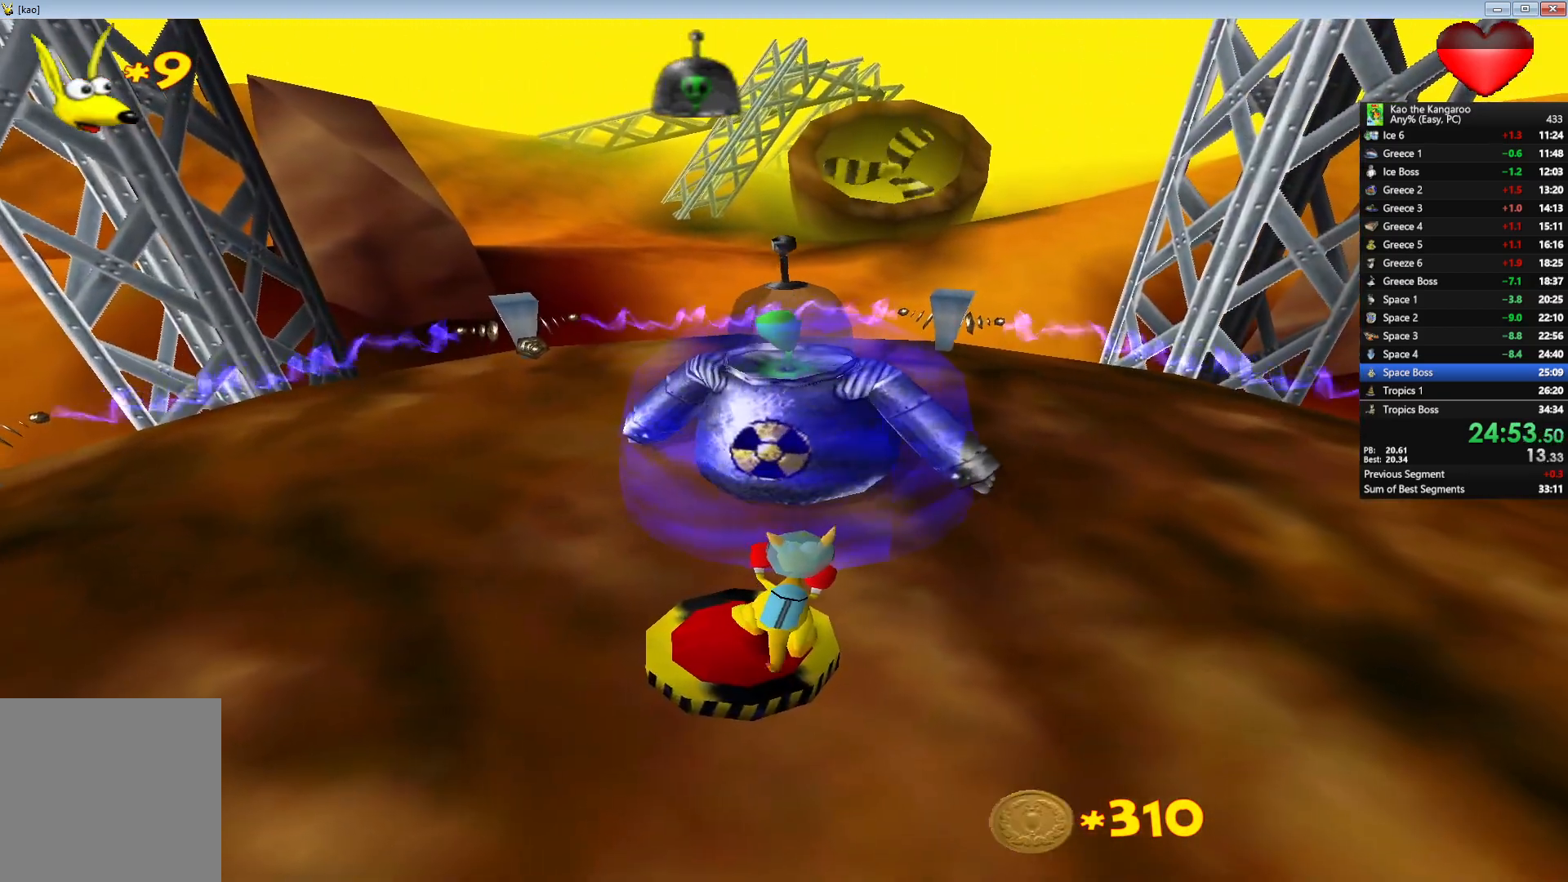
{"keys": [], "events": []}
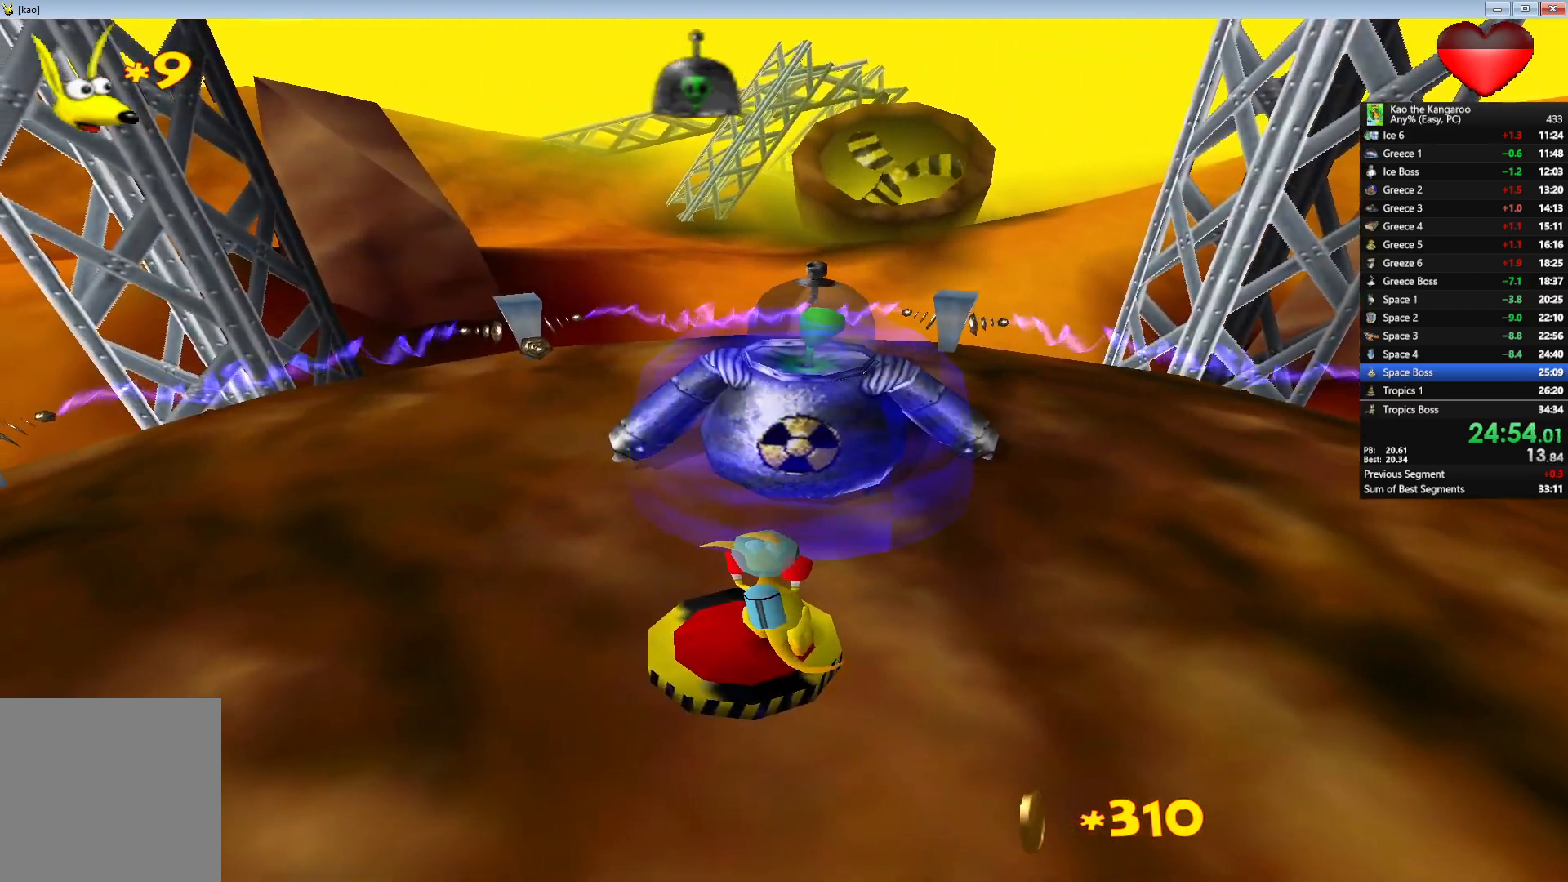
{"keys": [], "events": [[250, "right", "down"], [283, "right", "up"]]}
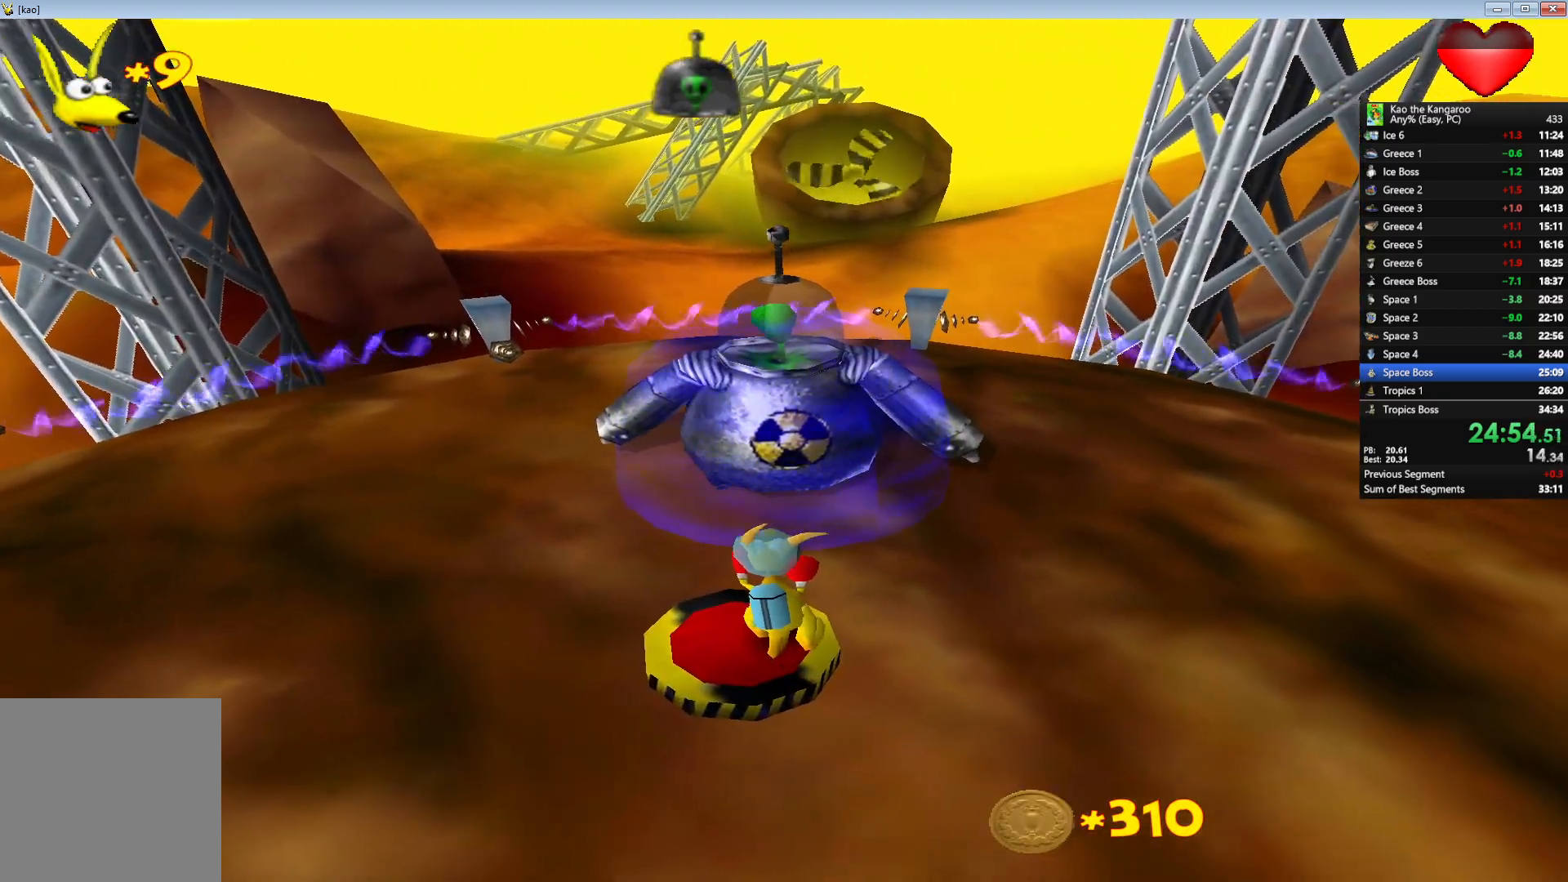
{"keys": ["up"], "events": [[17, "up", "down"], [283, "up", "up"], [483, "up", "down"]]}
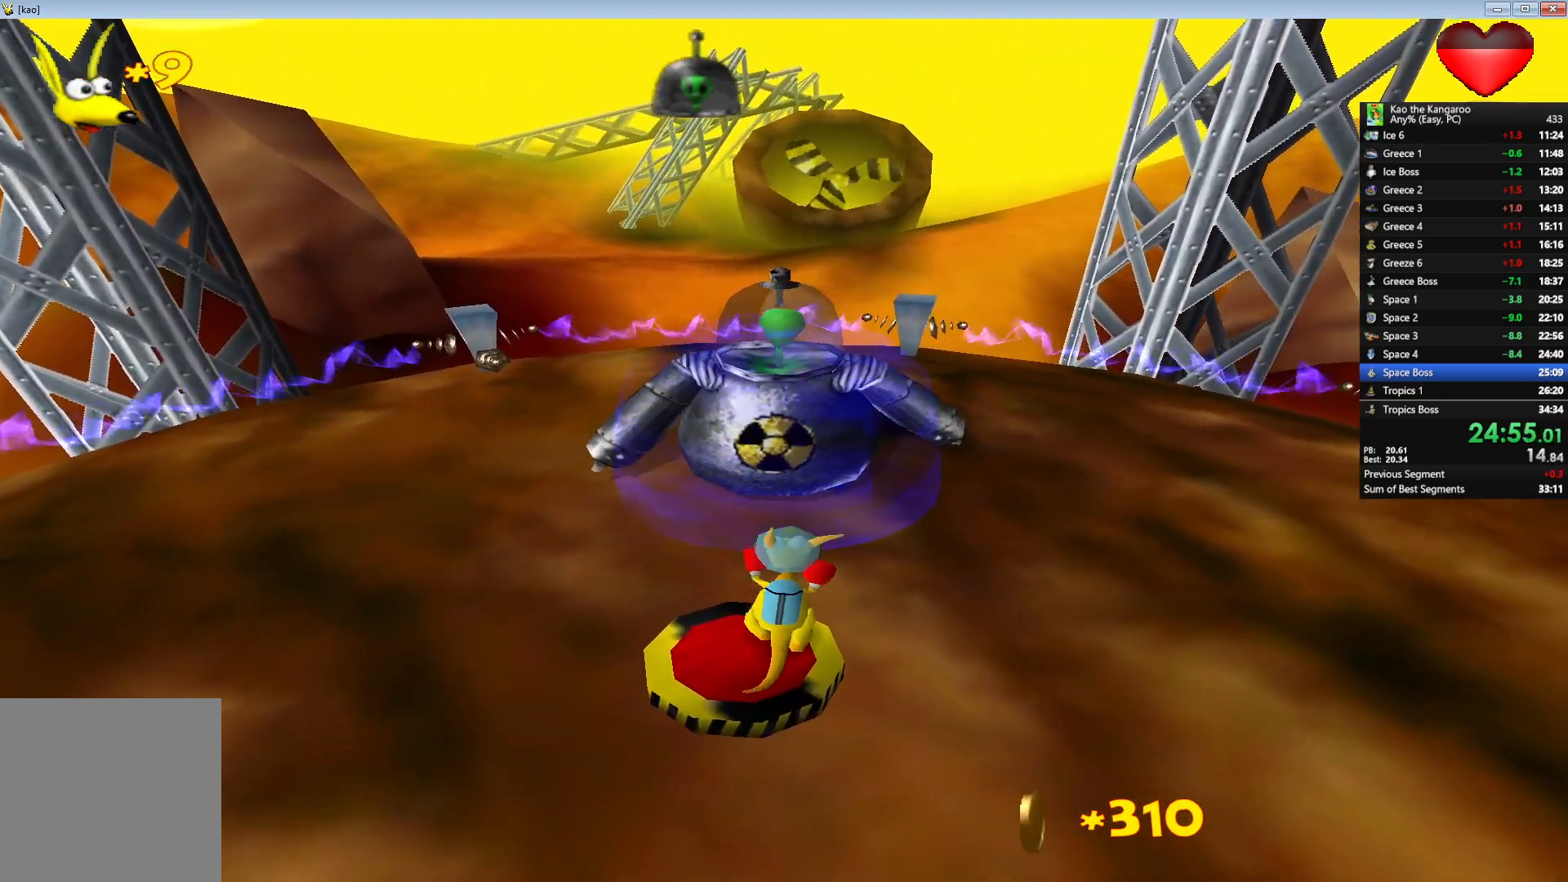
{"keys": ["up", "x"], "events": [[483, "x", "down"]]}
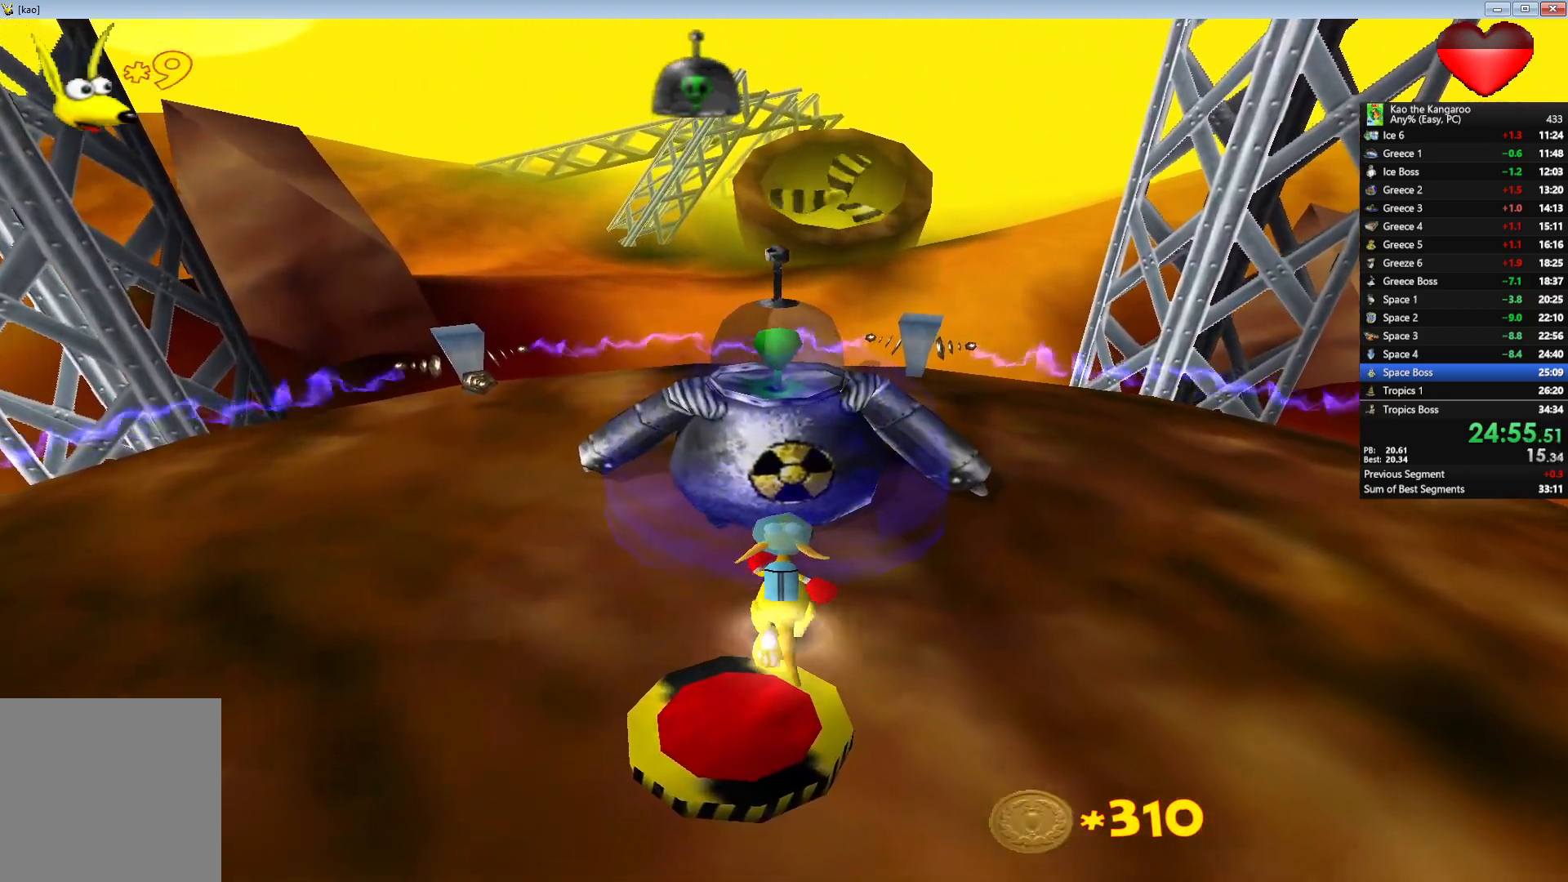
{"keys": ["up"], "events": [[133, "x", "up"], [200, "v", "down"], [317, "v", "up"], [367, "v", "down"], [467, "v", "up"]]}
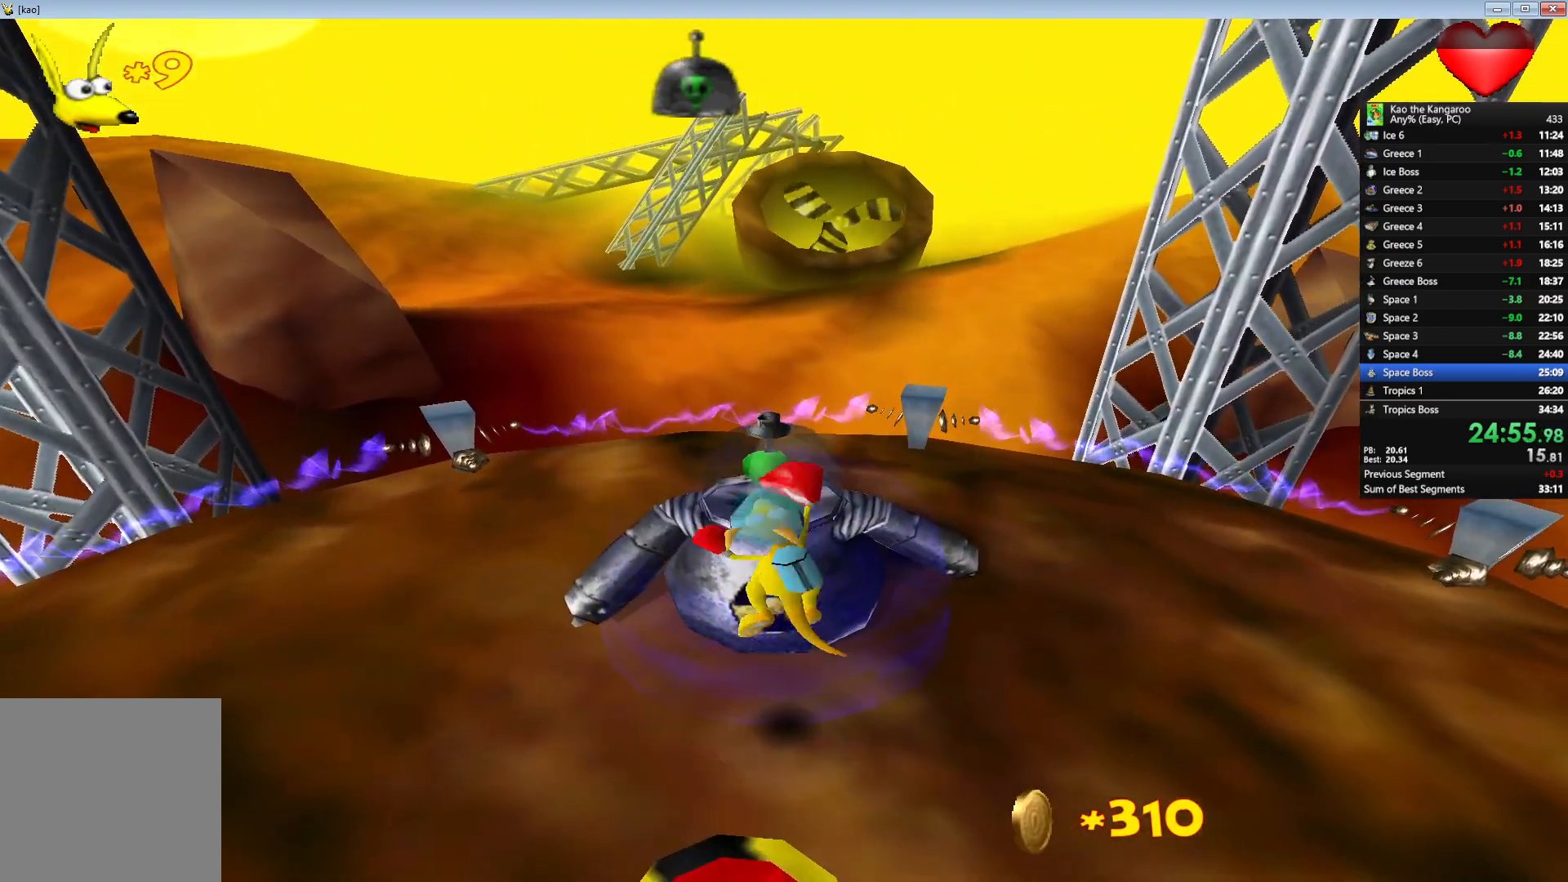
{"keys": ["up", "v"], "events": [[33, "v", "down"], [133, "v", "up"], [183, "v", "down"], [267, "v", "up"], [317, "v", "down"], [417, "v", "up"], [450, "v", "down"]]}
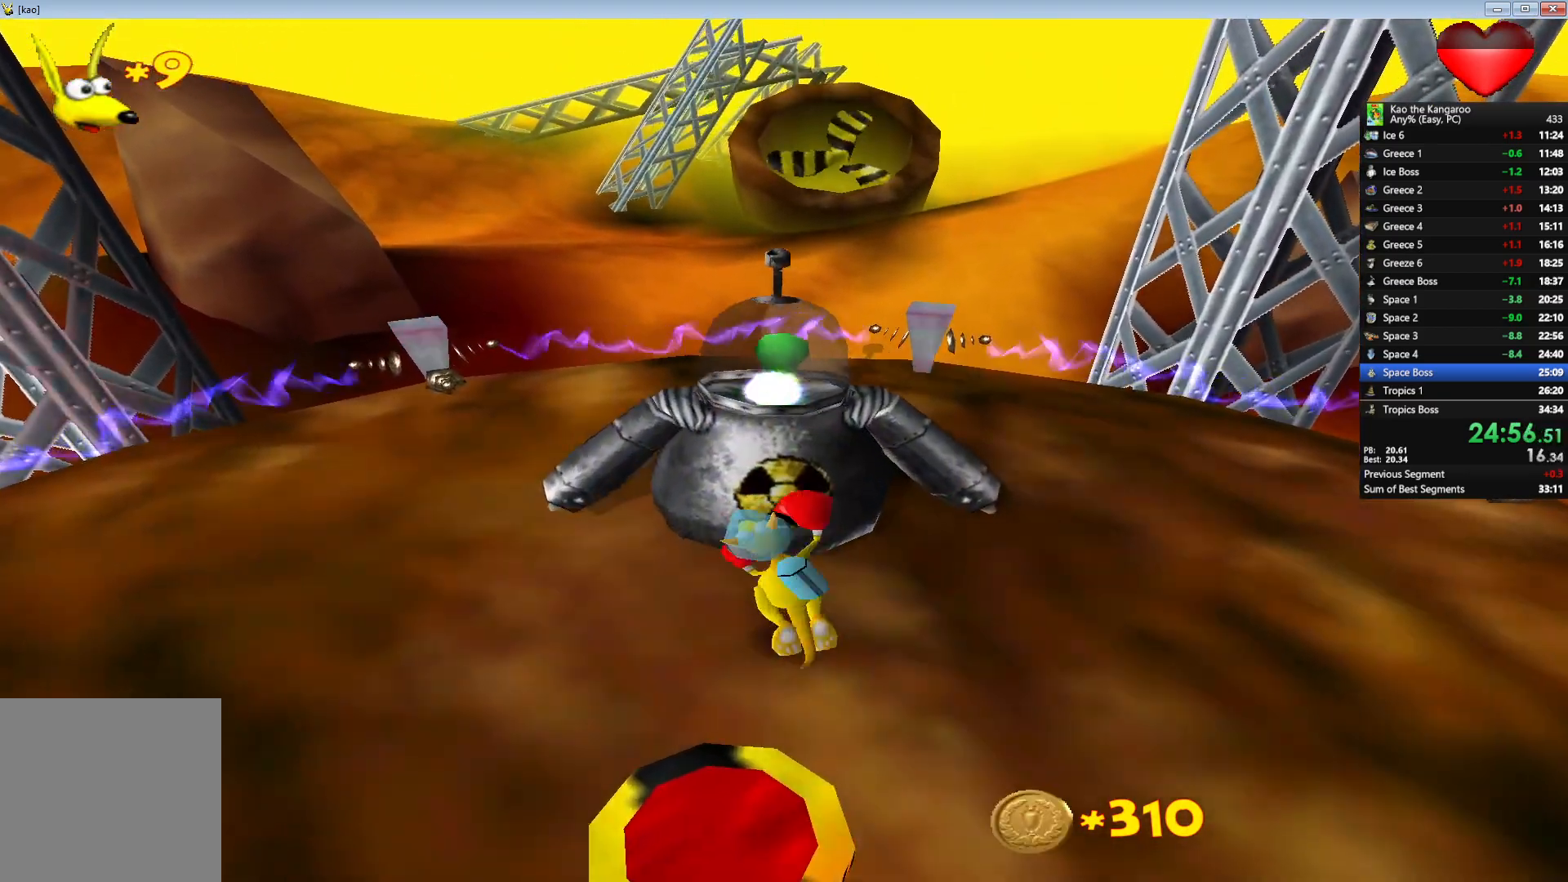
{"keys": [], "events": [[67, "x", "down"], [133, "v", "up"], [167, "x", "up"], [217, "v", "down"], [267, "v", "up"], [283, "up", "up"]]}
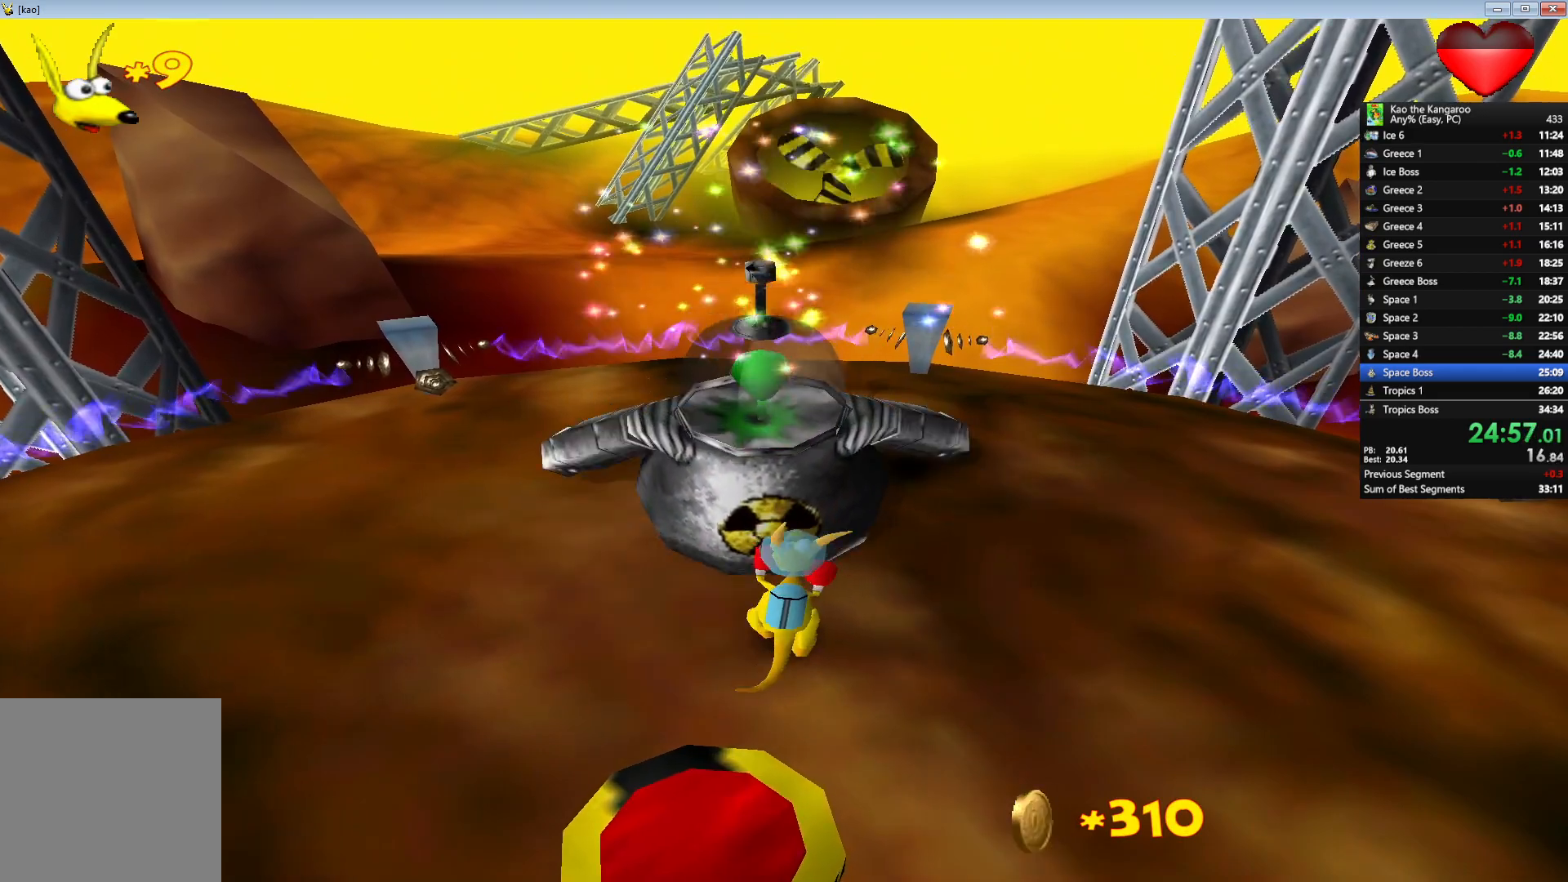
{"keys": [], "events": []}
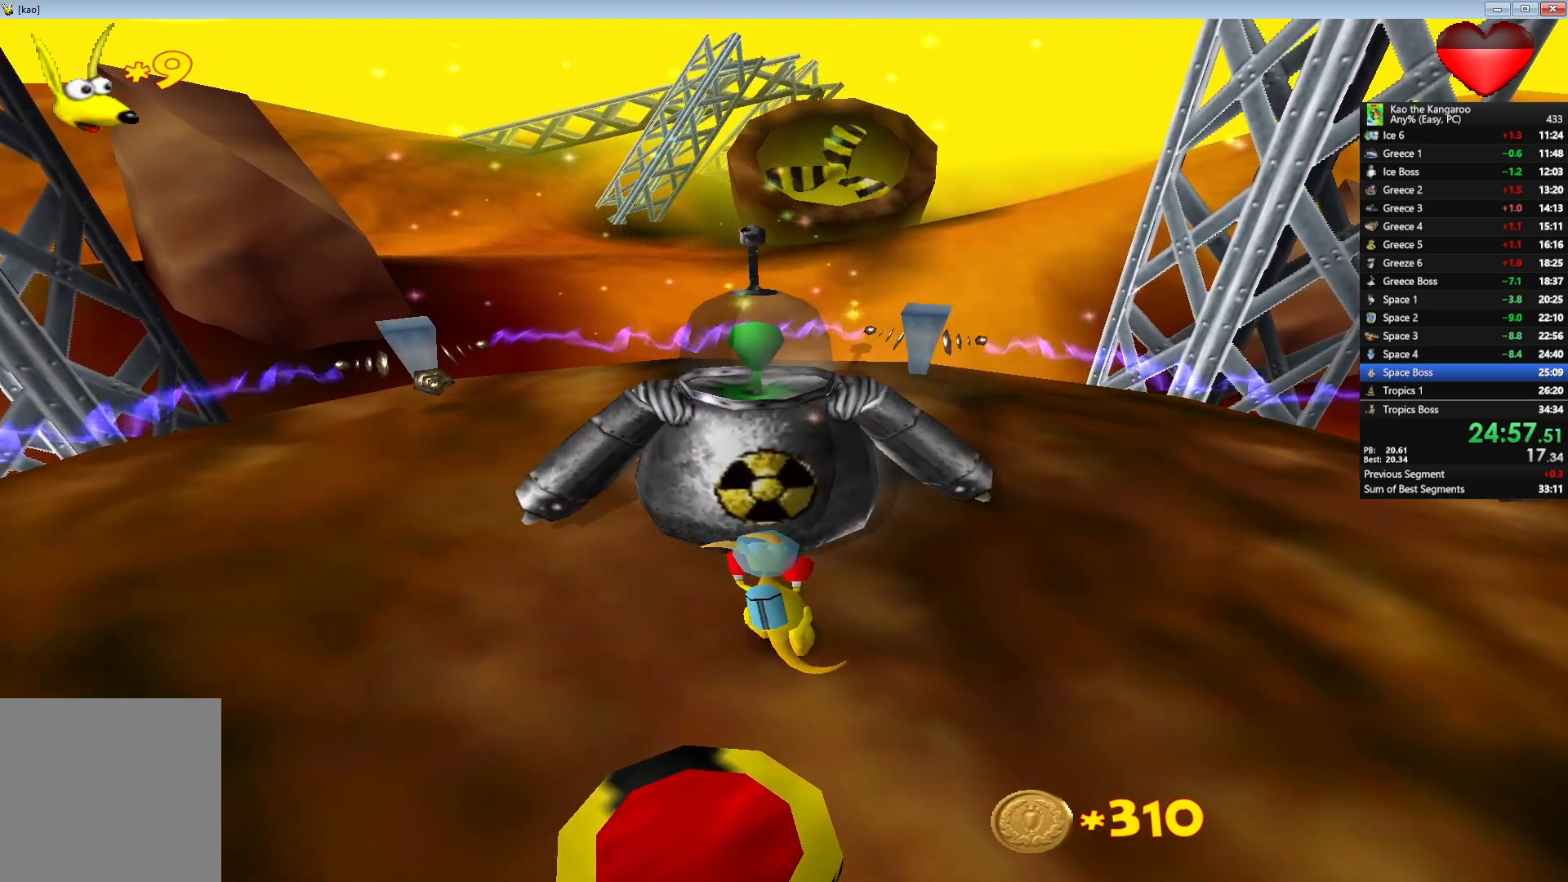
{"keys": [], "events": []}
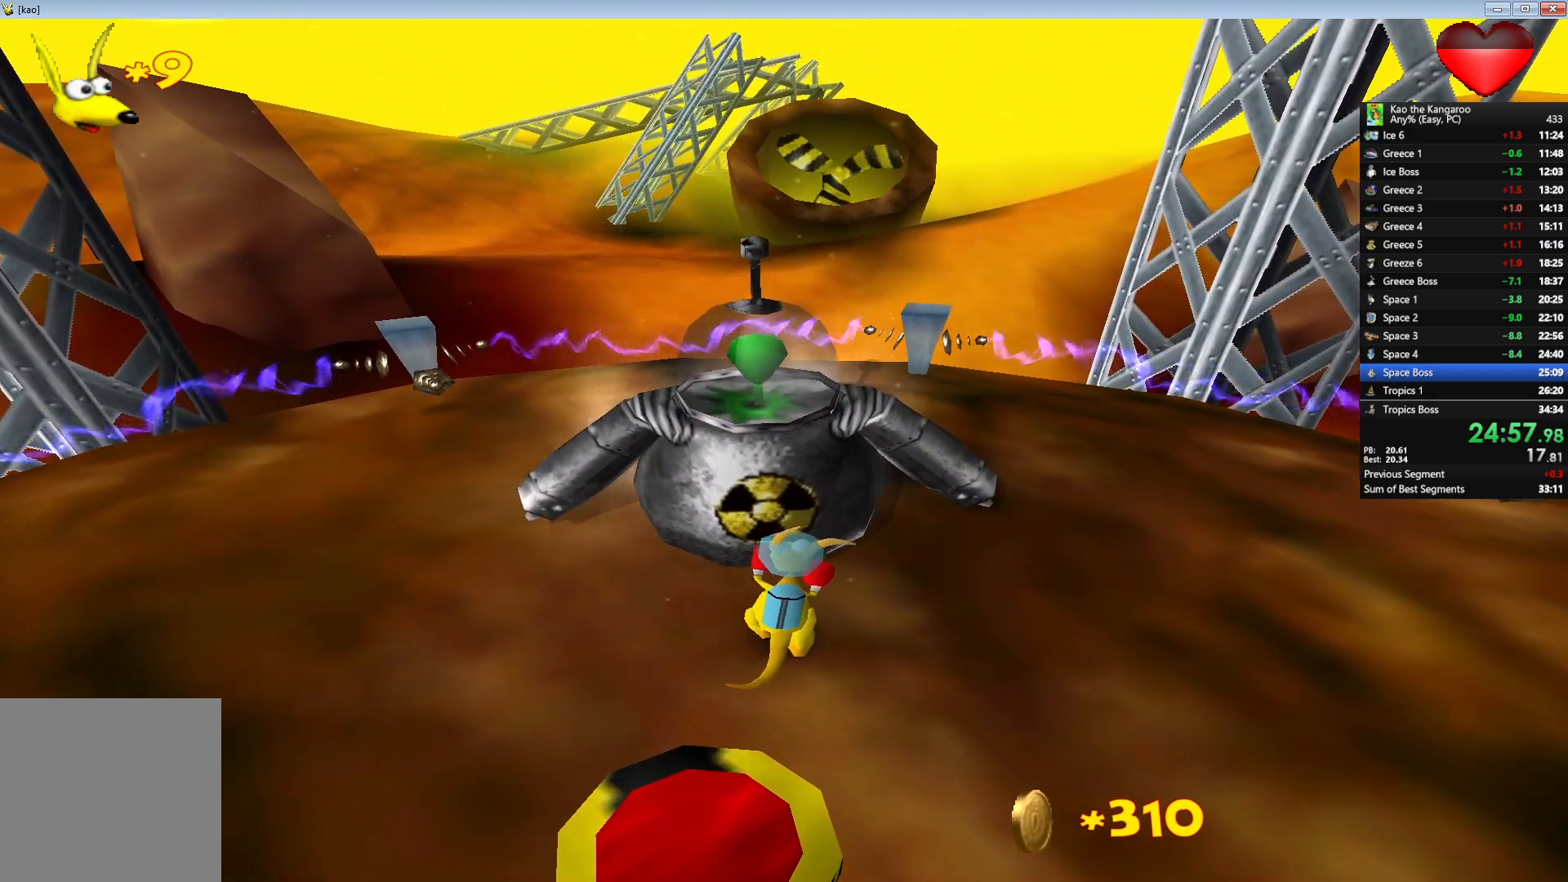
{"keys": [], "events": []}
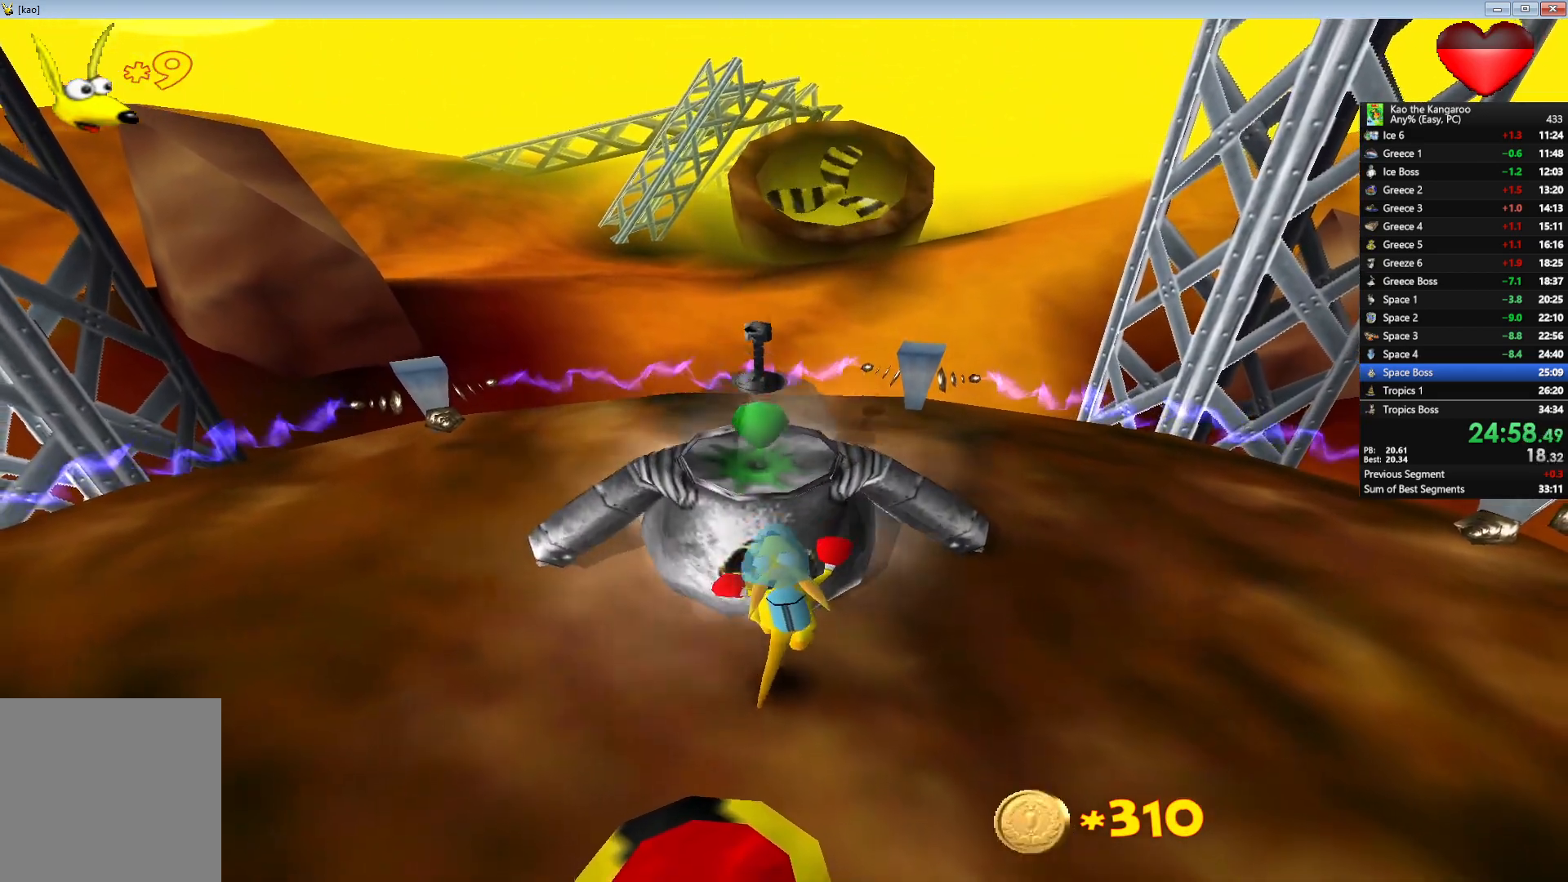
{"keys": [], "events": []}
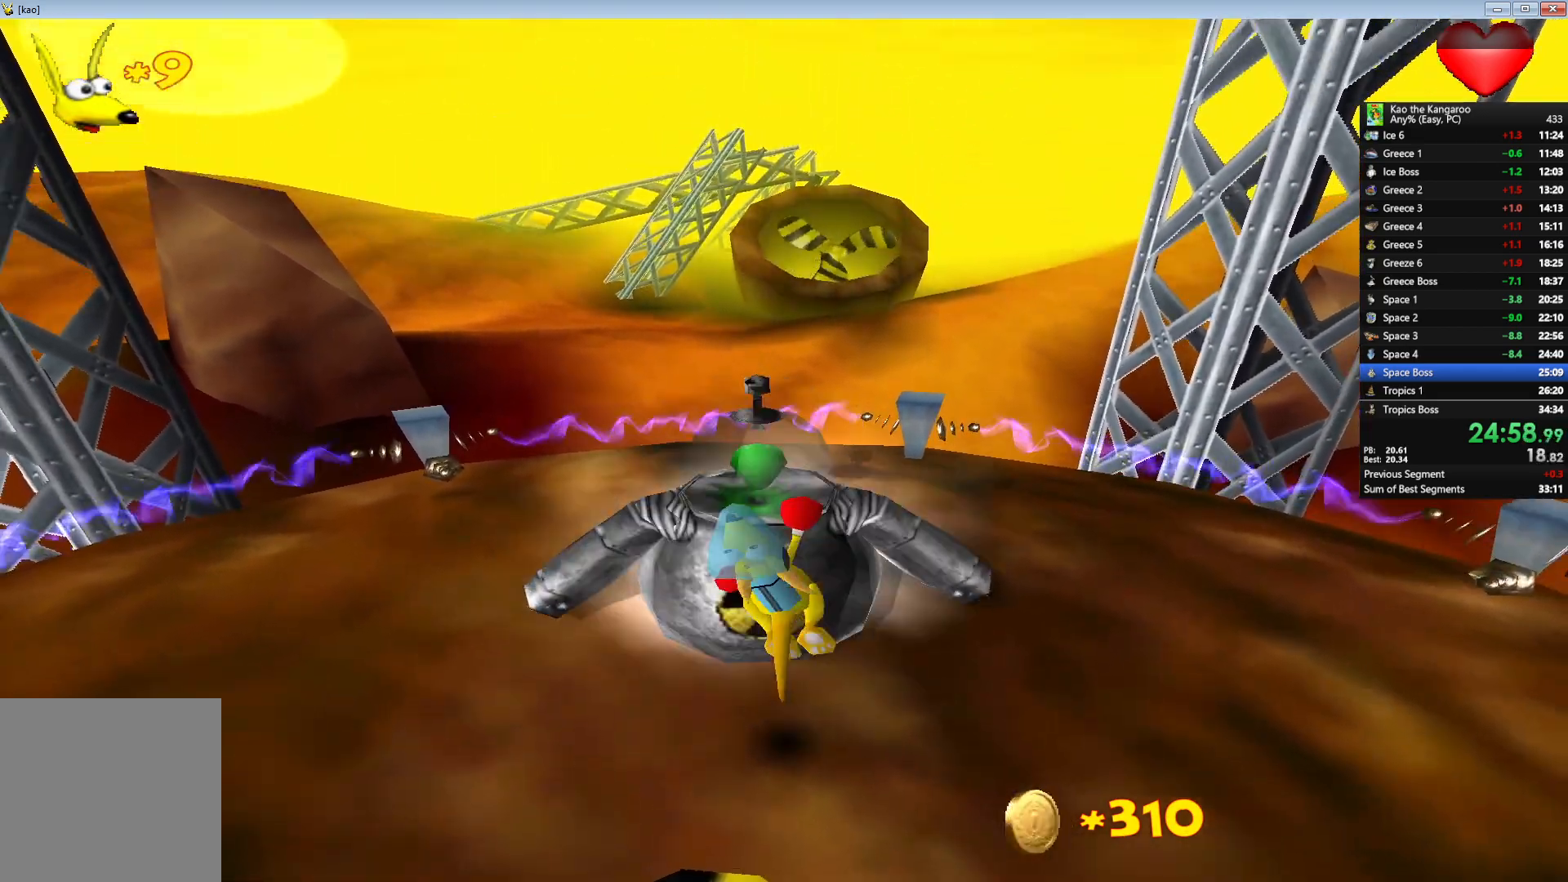
{"keys": [], "events": []}
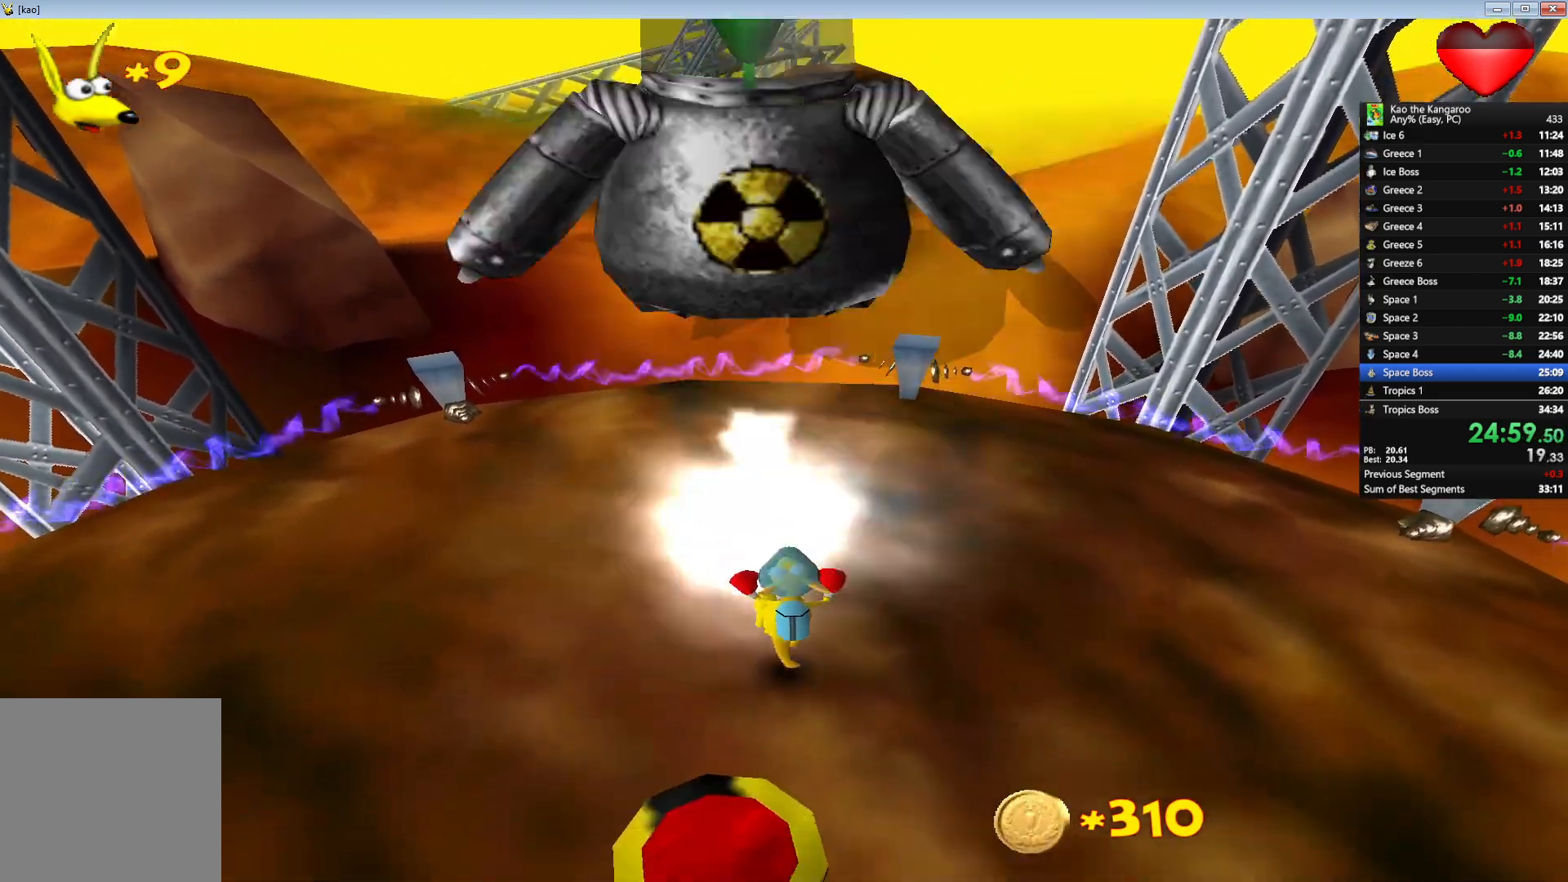
{"keys": [], "events": []}
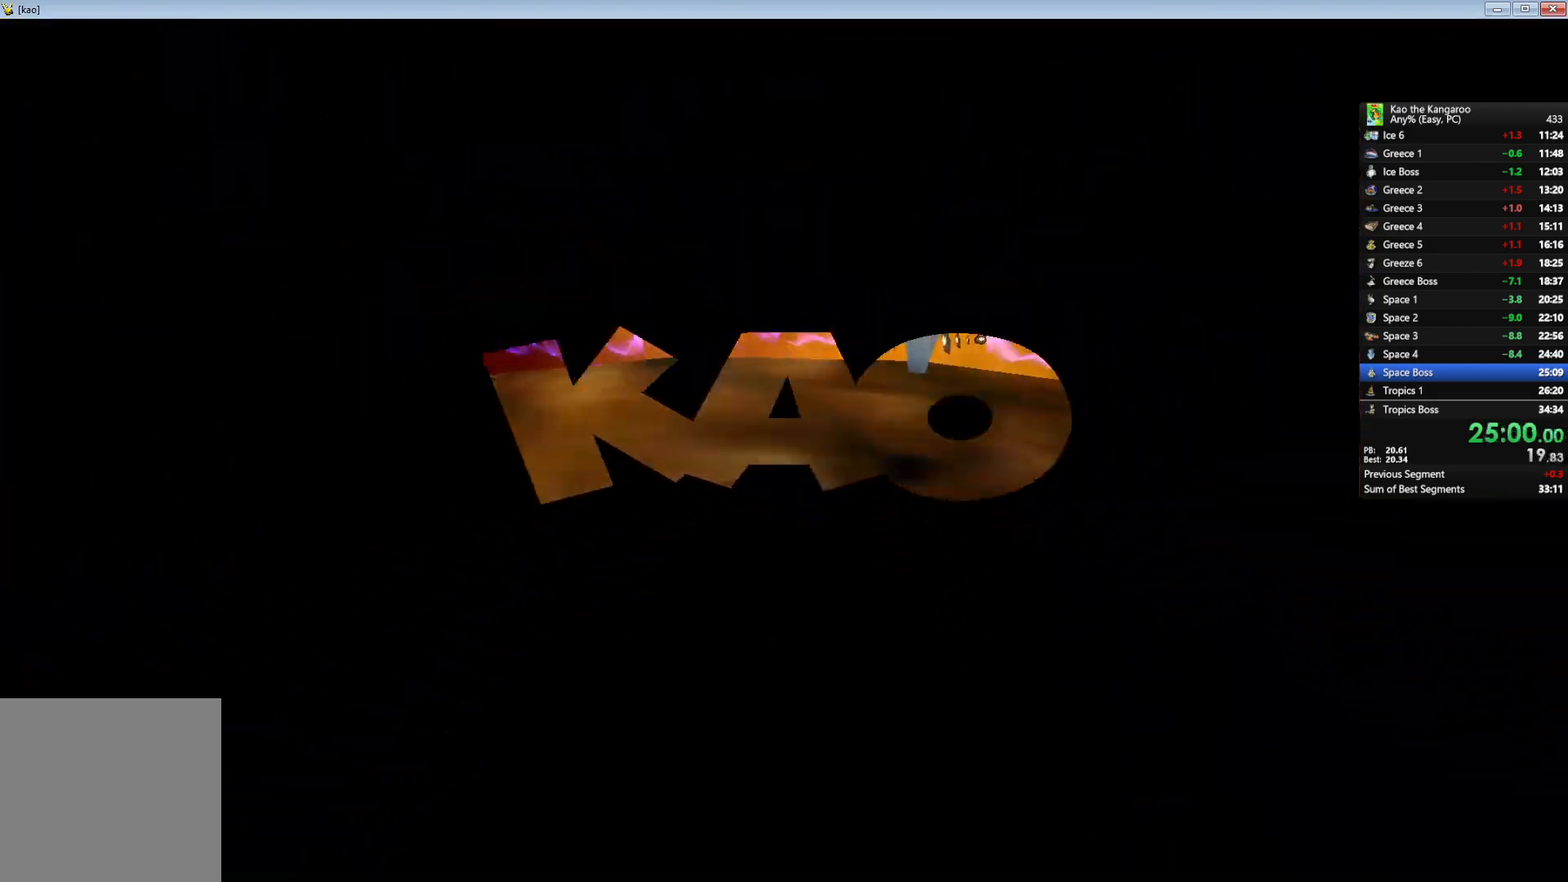
{"keys": [], "events": []}
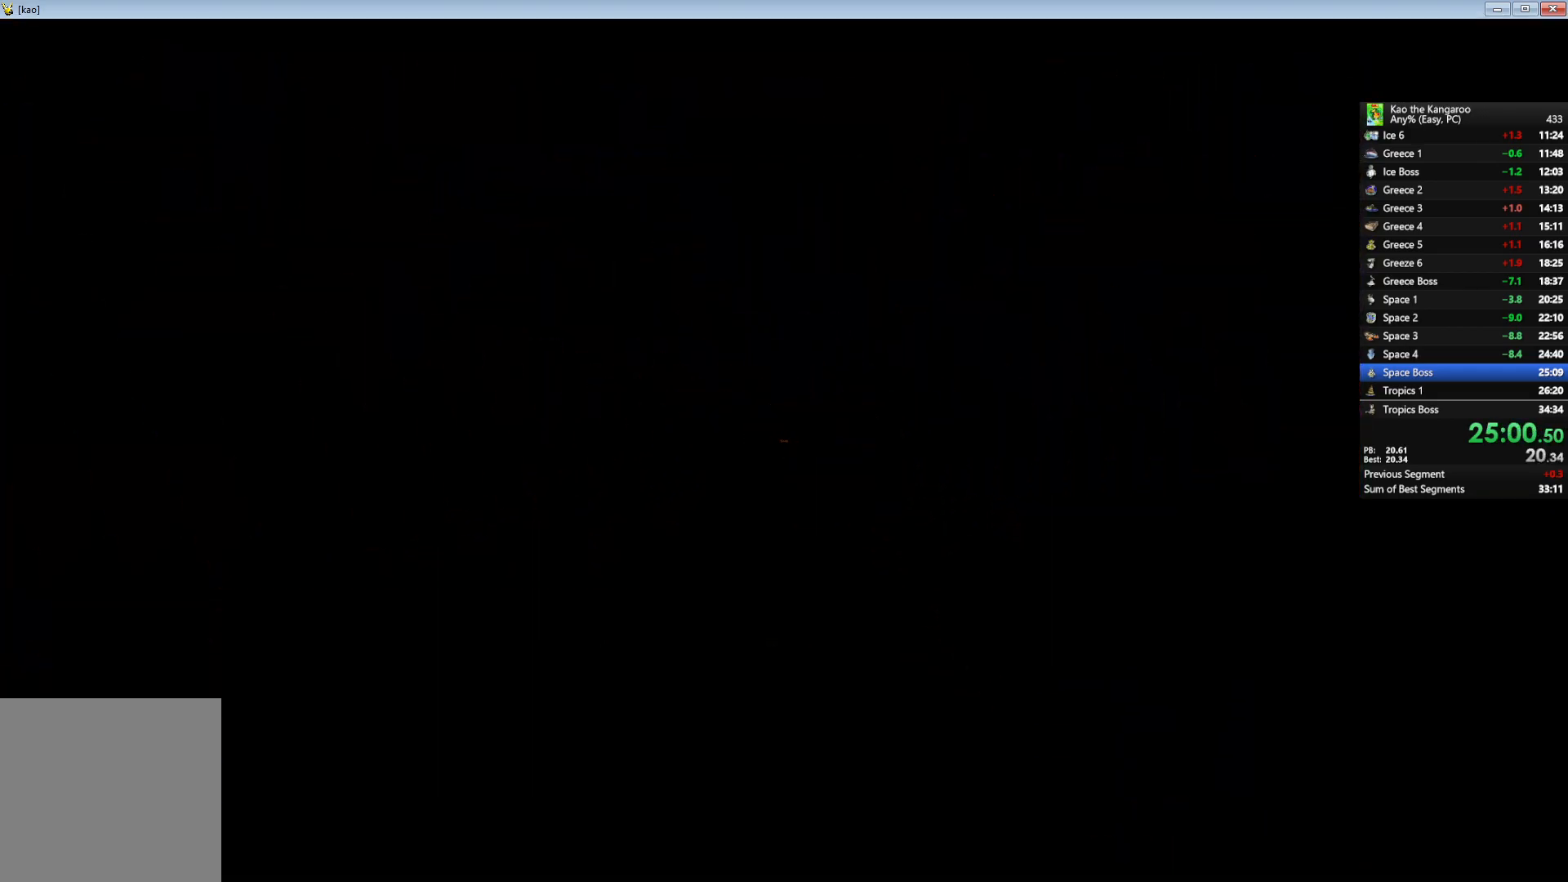
{"keys": ["right", "up", "z"], "events": [[283, "right", "down"], [283, "z", "down"], [300, "up", "down"]]}
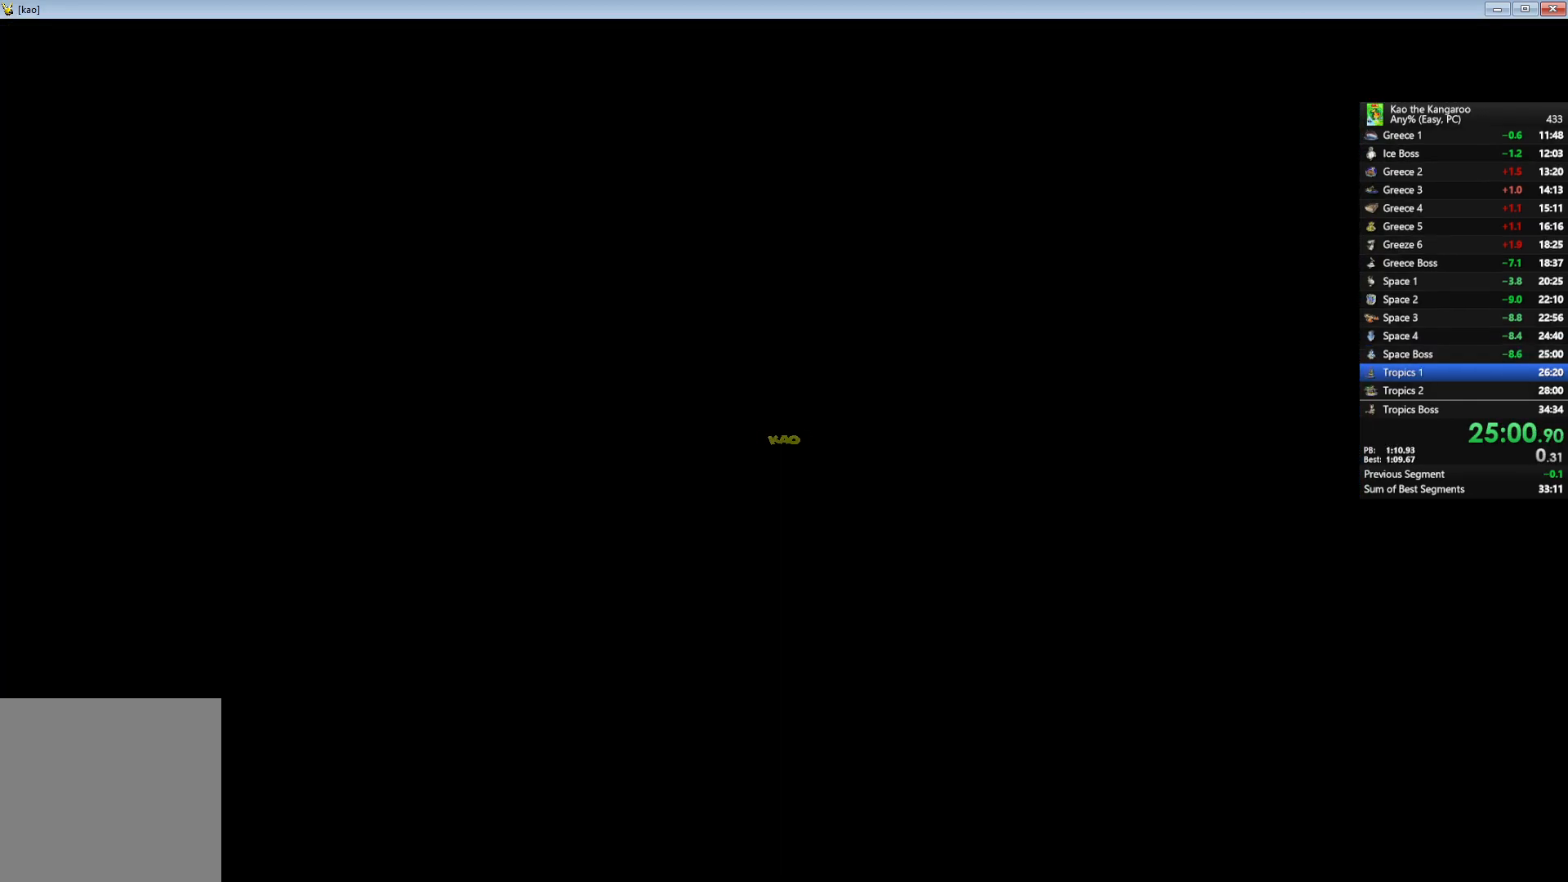
{"keys": ["right", "up", "z"], "events": []}
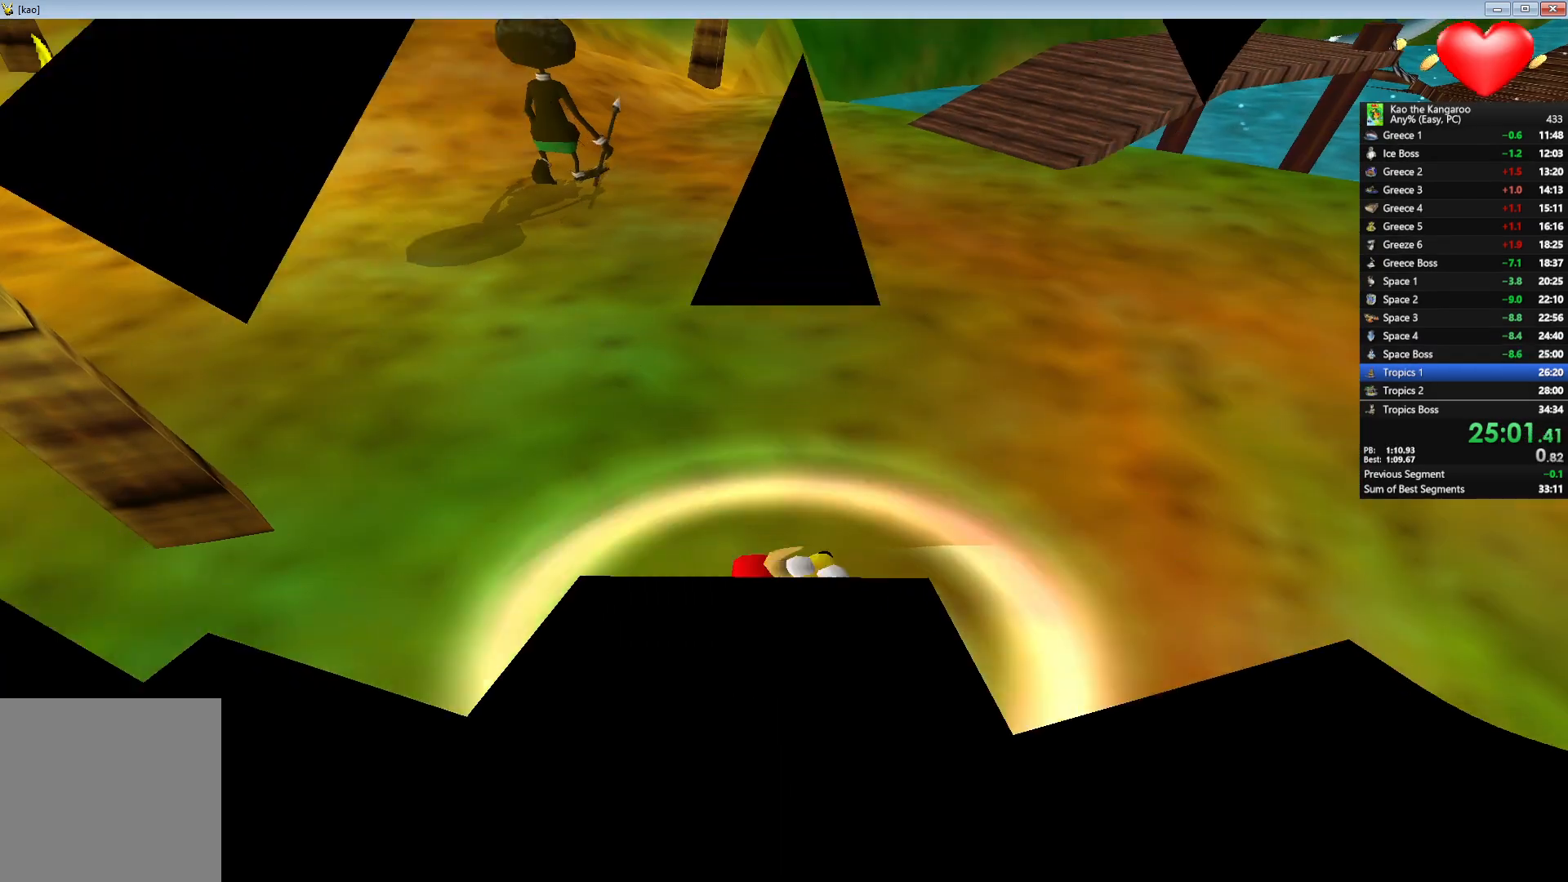
{"keys": ["right", "up", "x", "z"], "events": [[183, "x", "down"]]}
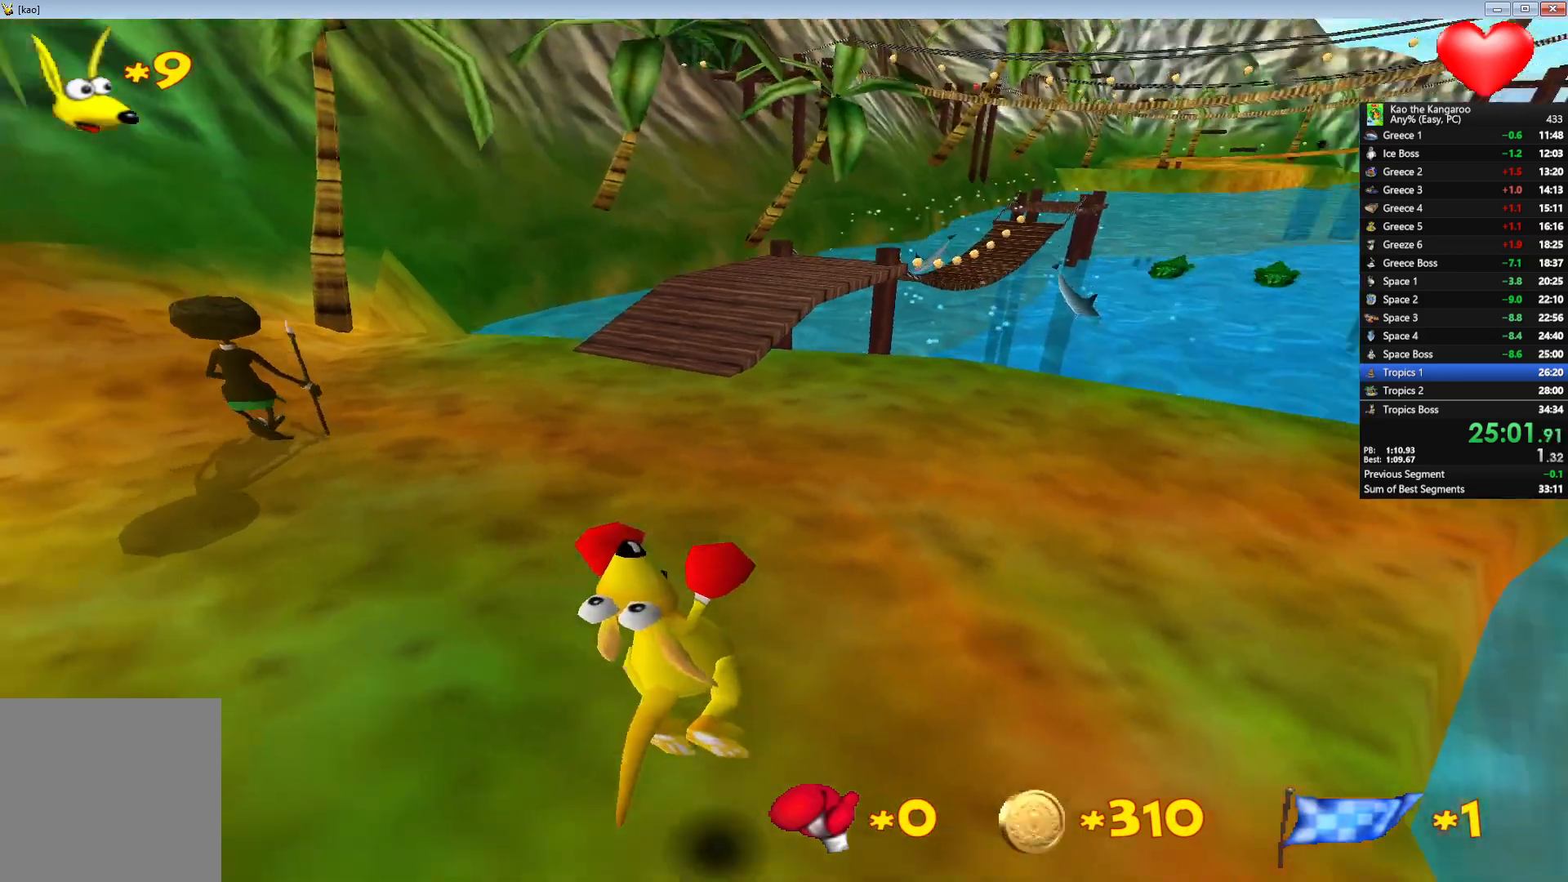
{"keys": ["up", "x", "z"], "events": [[100, "right", "up"]]}
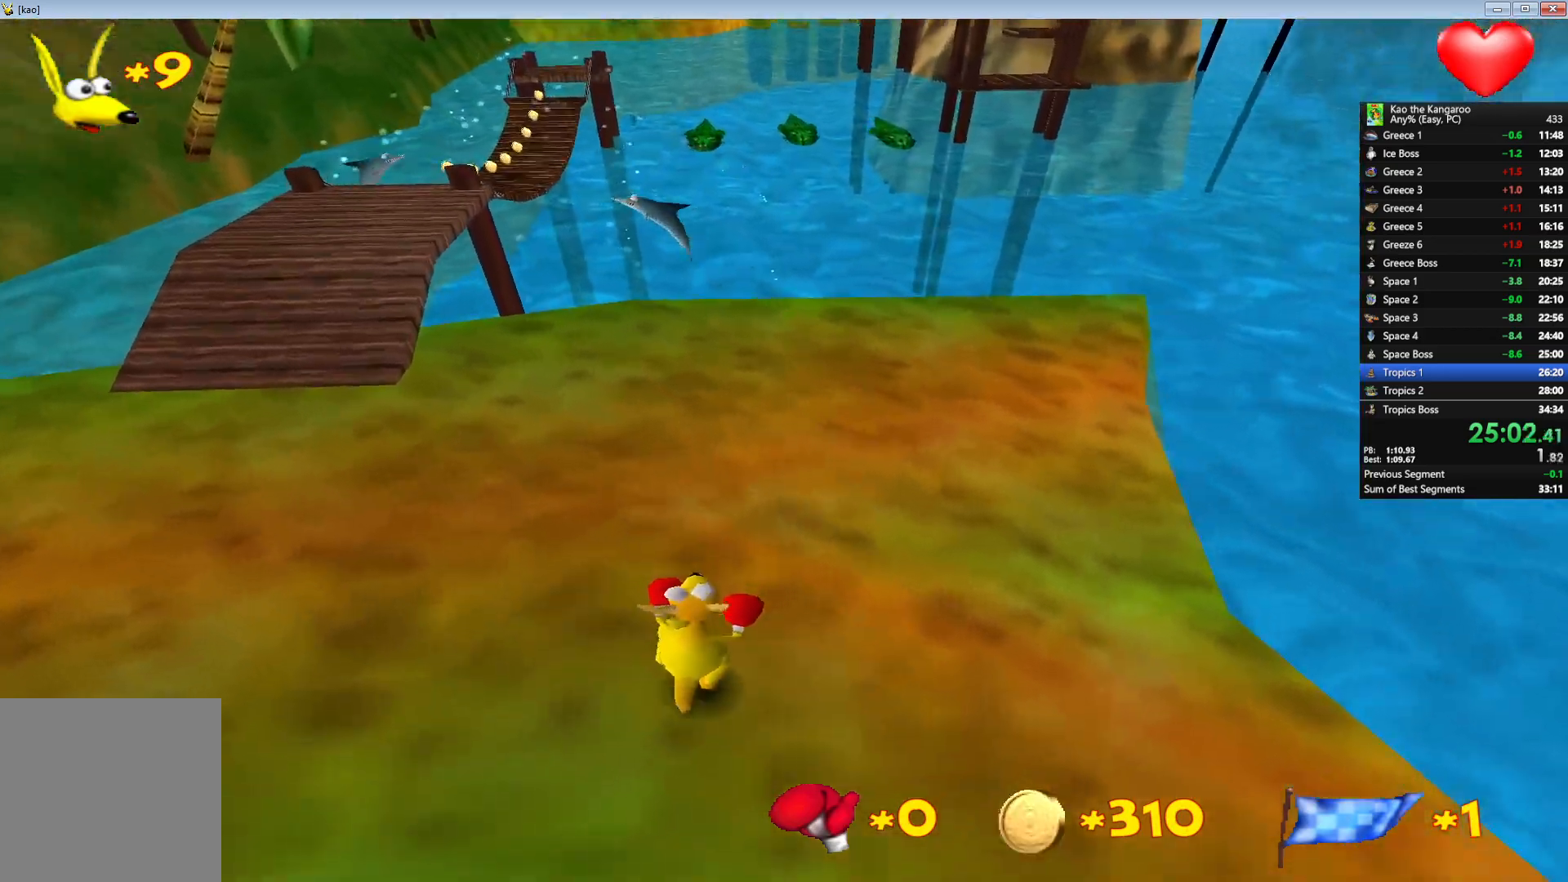
{"keys": ["up", "x", "z"], "events": [[383, "right", "down"], [433, "right", "up"]]}
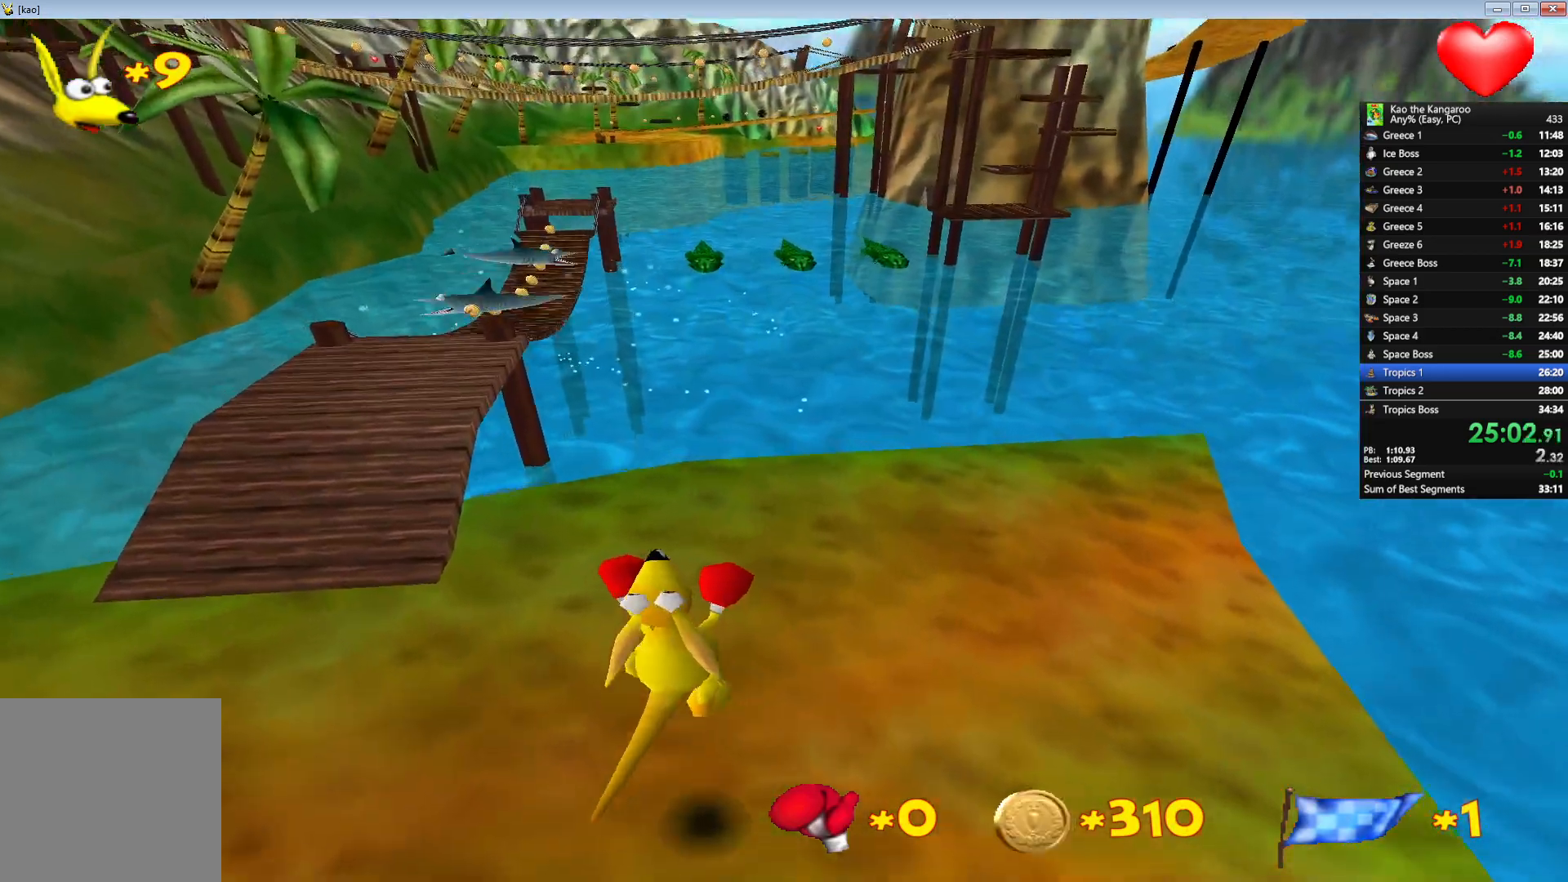
{"keys": ["up", "z"], "events": [[450, "x", "up"]]}
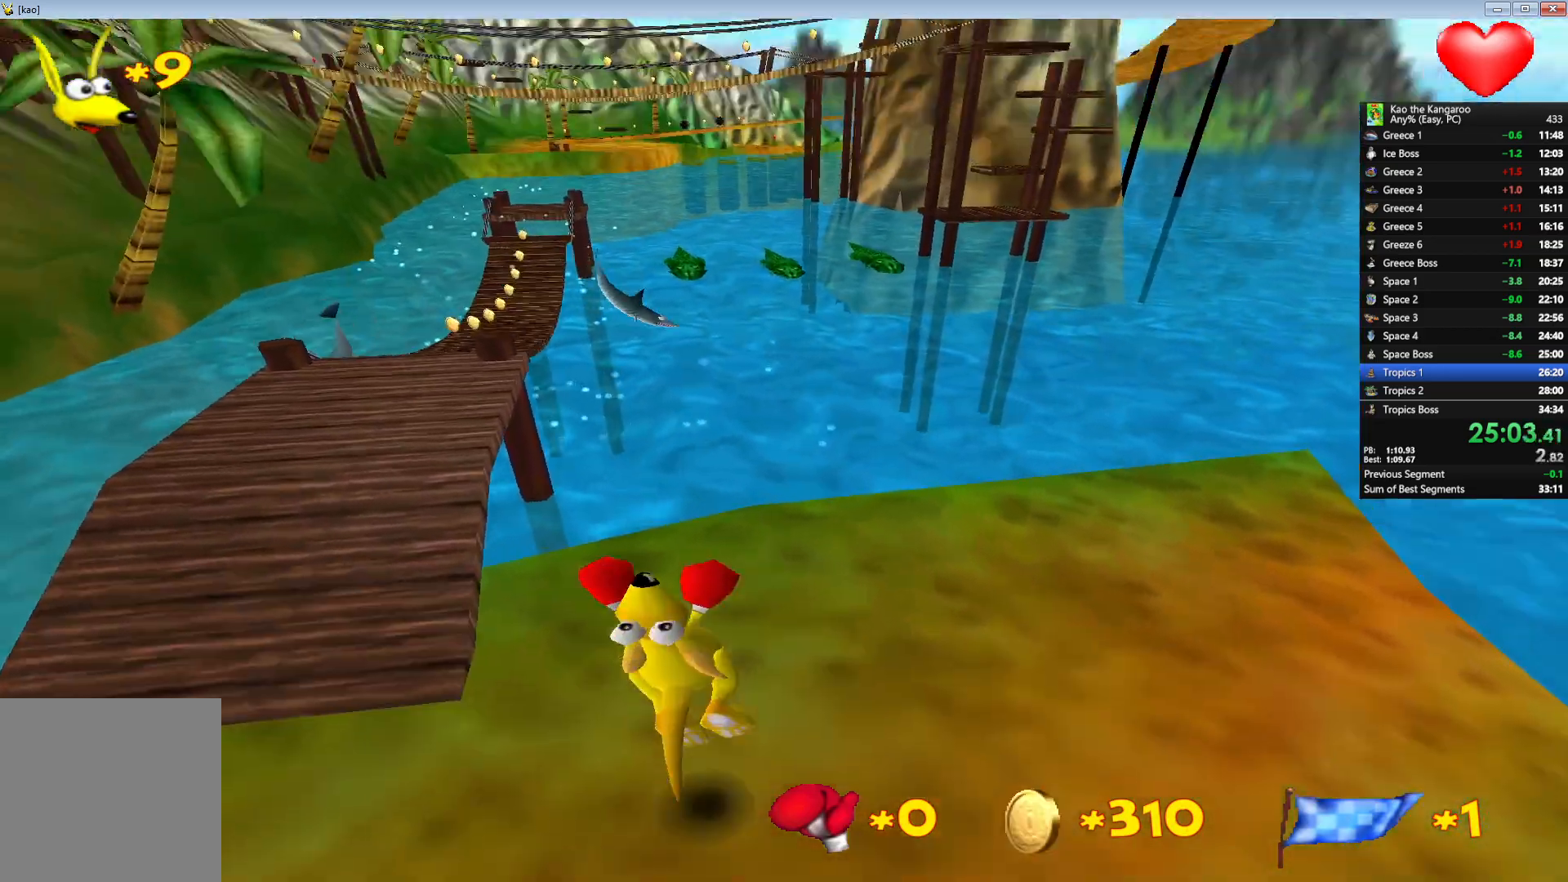
{"keys": ["up", "x", "z"], "events": [[17, "x", "down"]]}
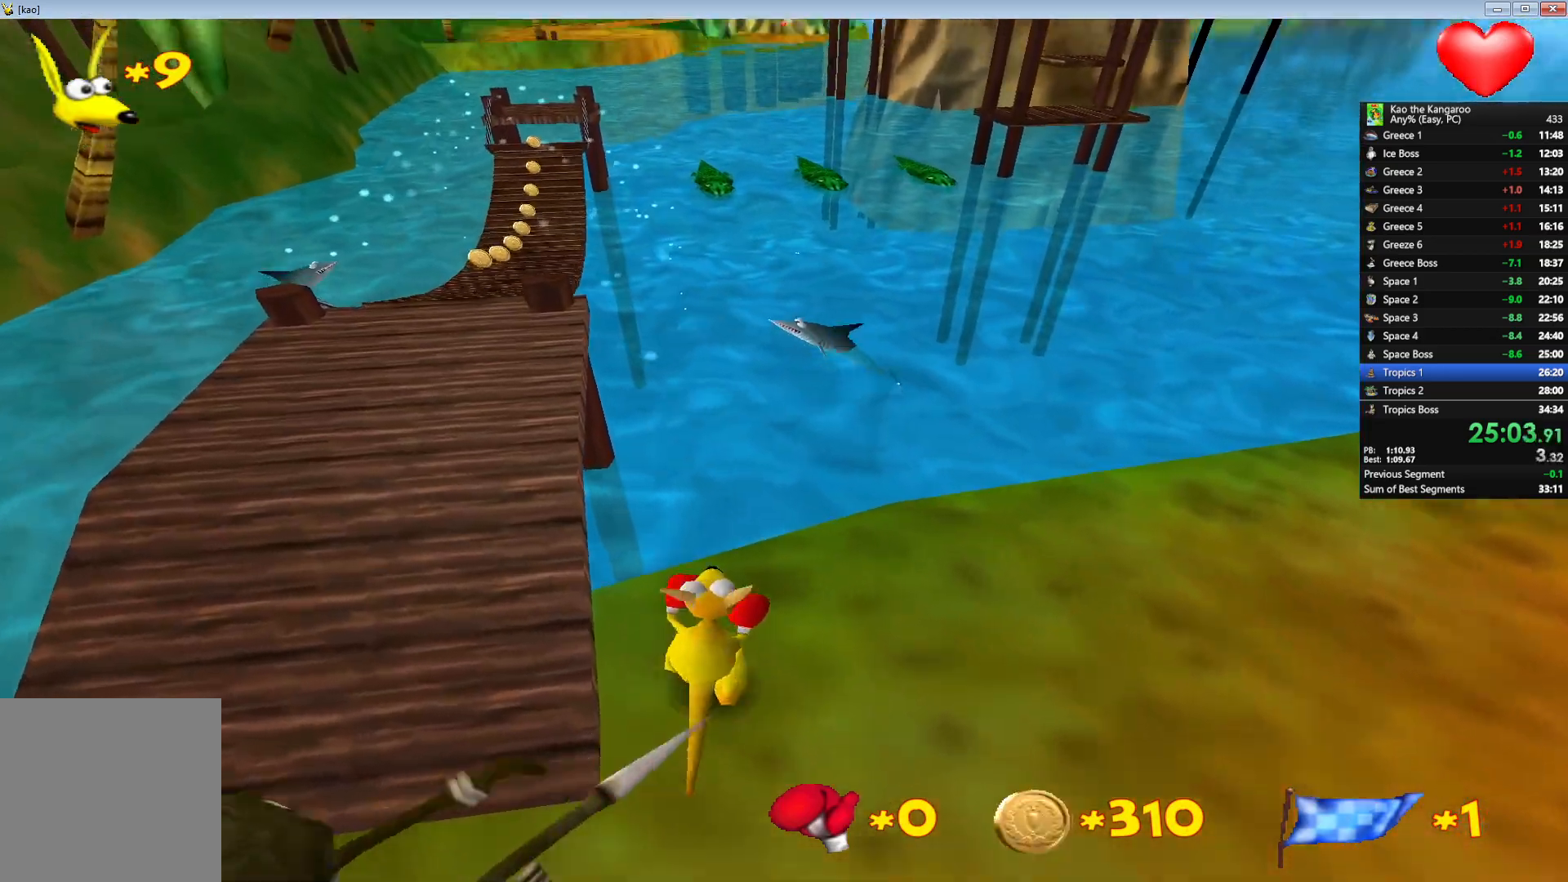
{"keys": ["up", "x", "z"], "events": []}
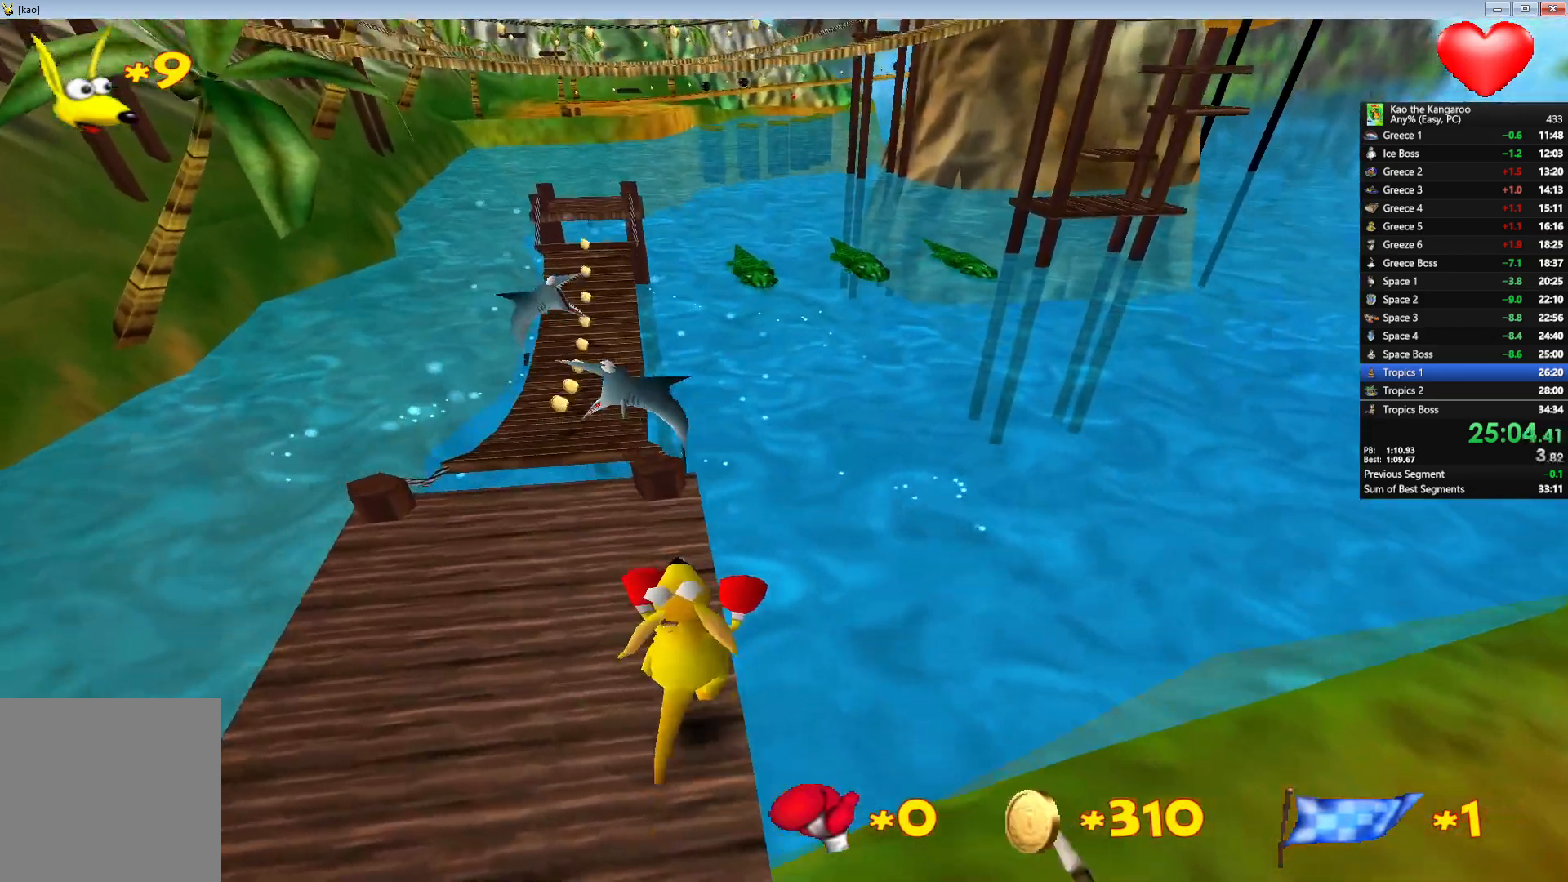
{"keys": ["right", "up", "z"], "events": [[200, "x", "up"], [433, "right", "down"]]}
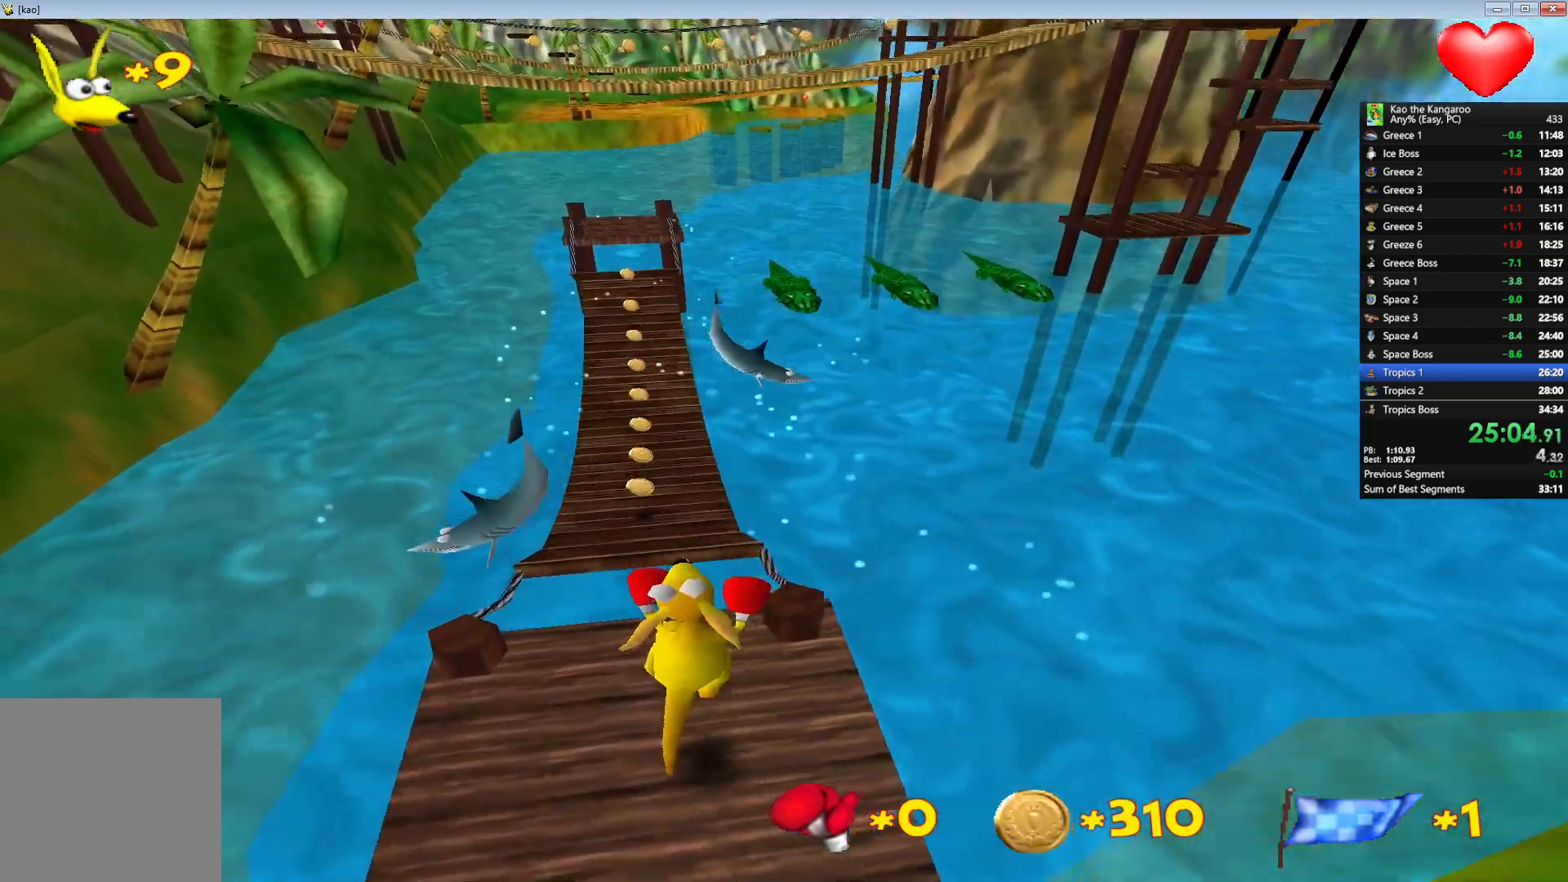
{"keys": ["up", "x", "z"], "events": [[100, "right", "up"], [367, "right", "down"], [417, "x", "down"], [450, "right", "up"]]}
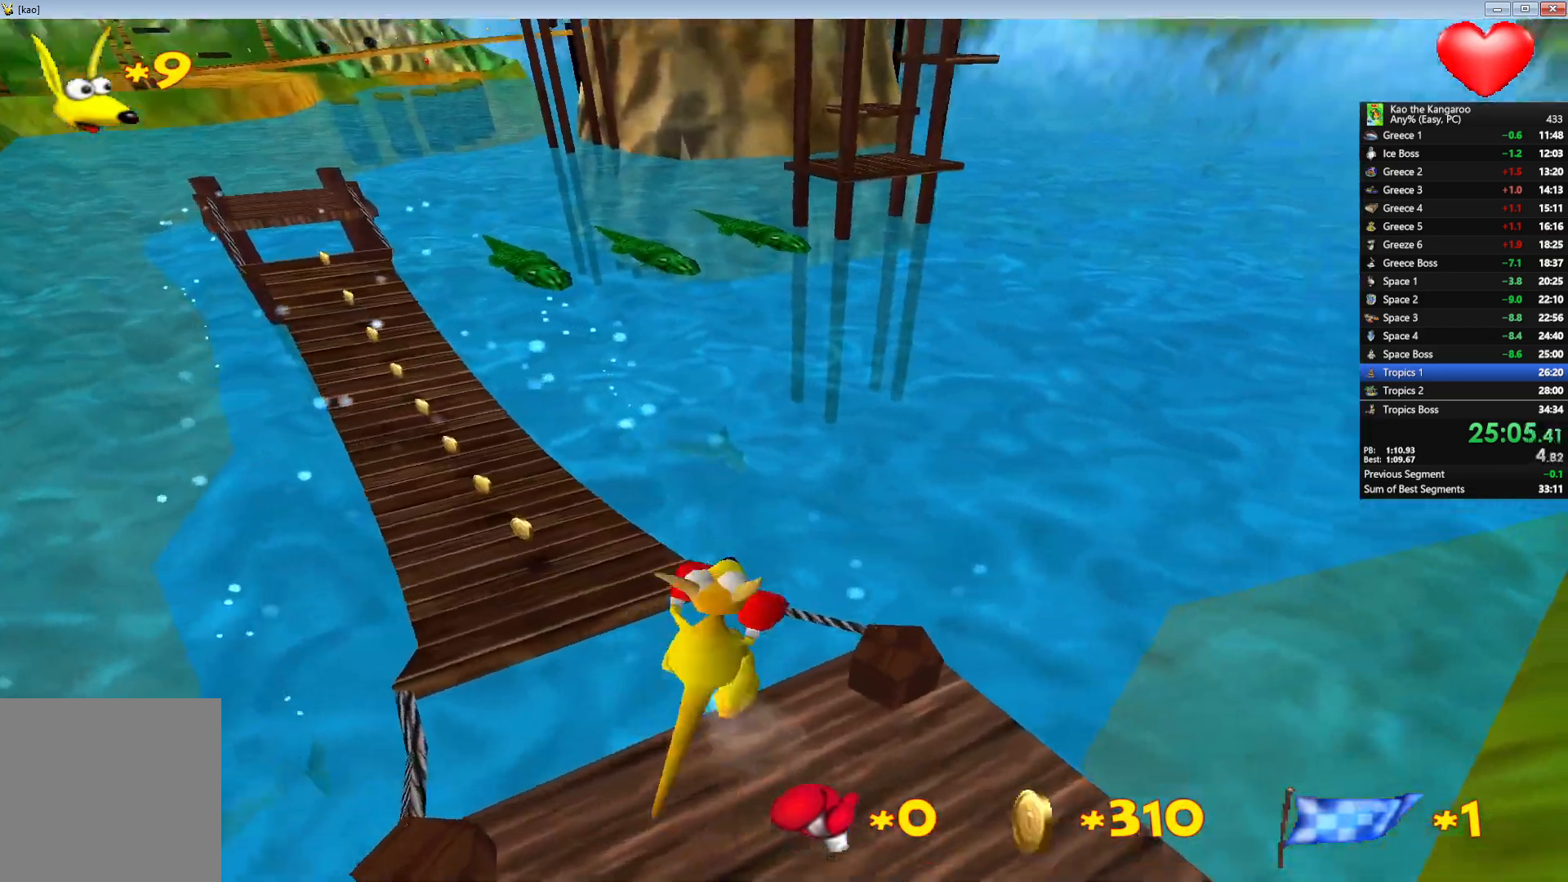
{"keys": ["left", "up", "x", "z"], "events": [[433, "left", "down"]]}
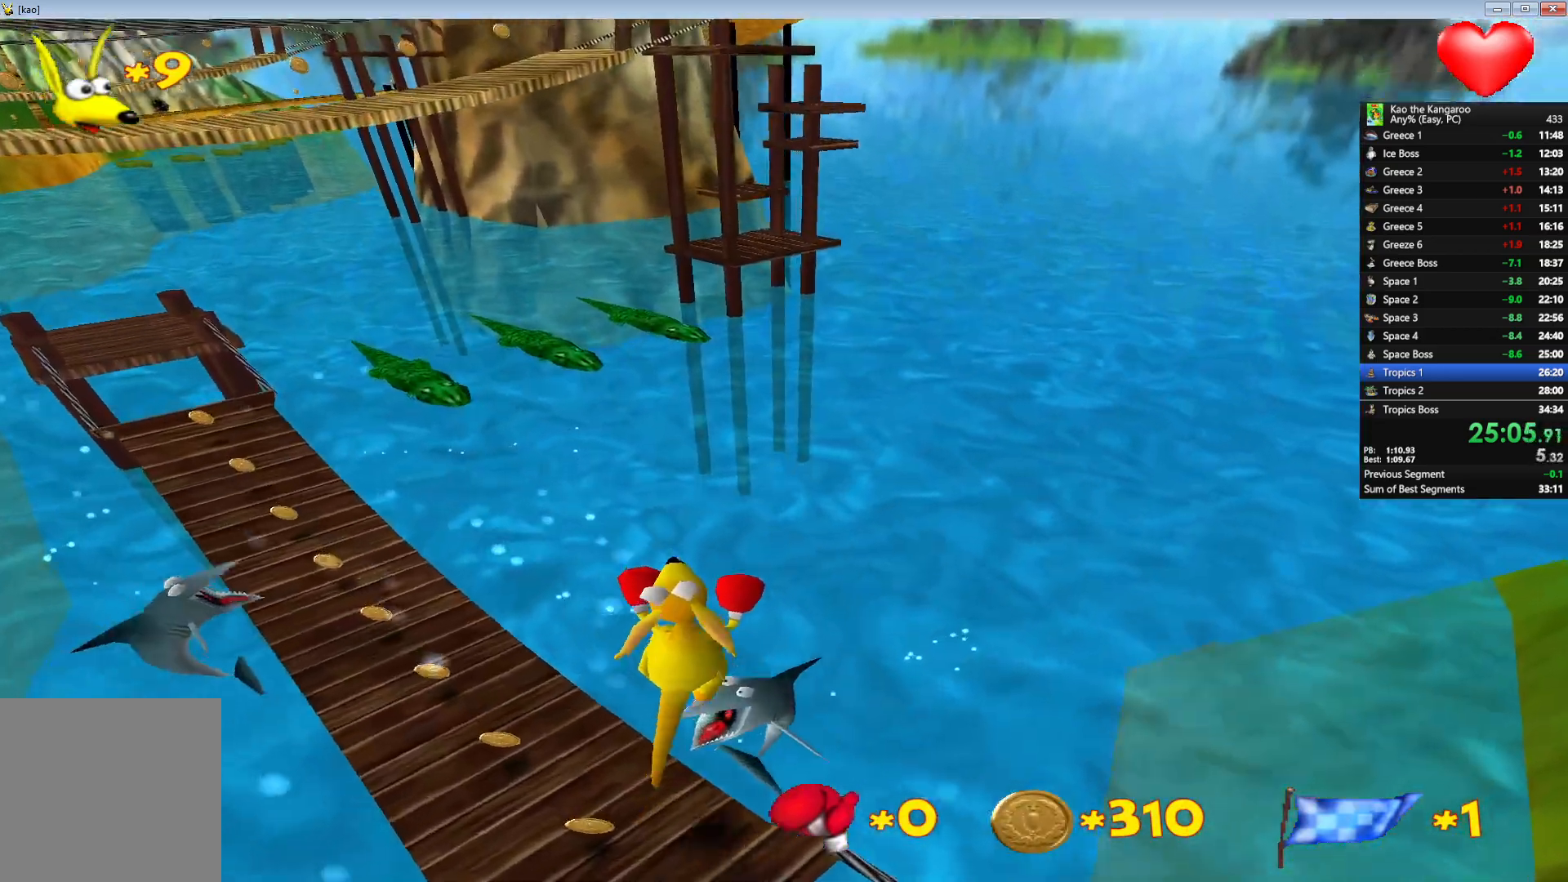
{"keys": ["up", "x", "z"], "events": [[17, "left", "up"], [67, "v", "down"], [350, "v", "up"]]}
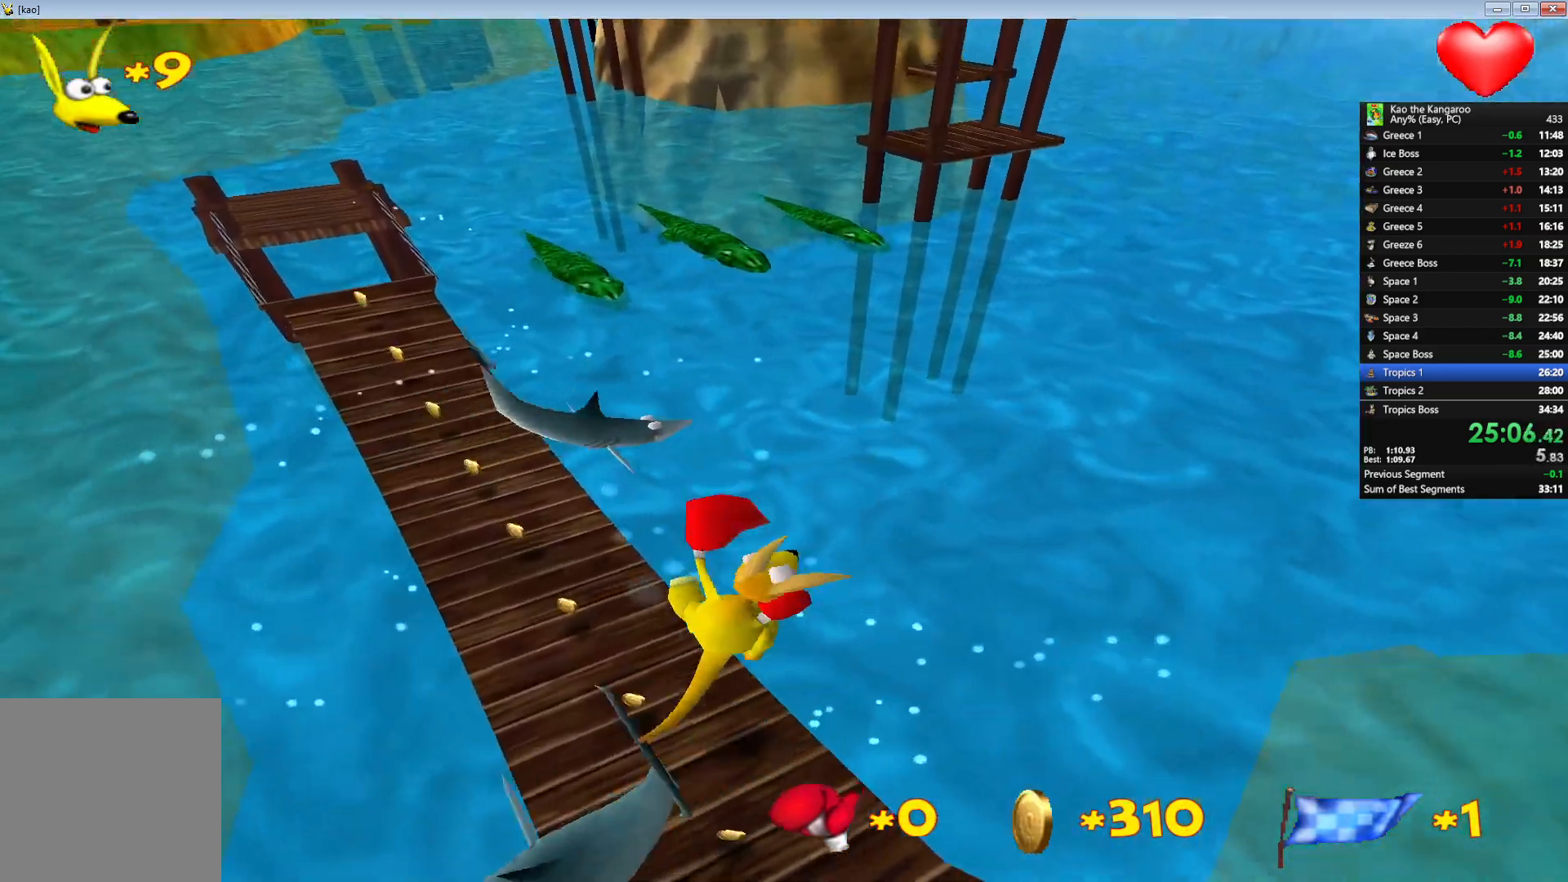
{"keys": ["up", "x", "z"], "events": []}
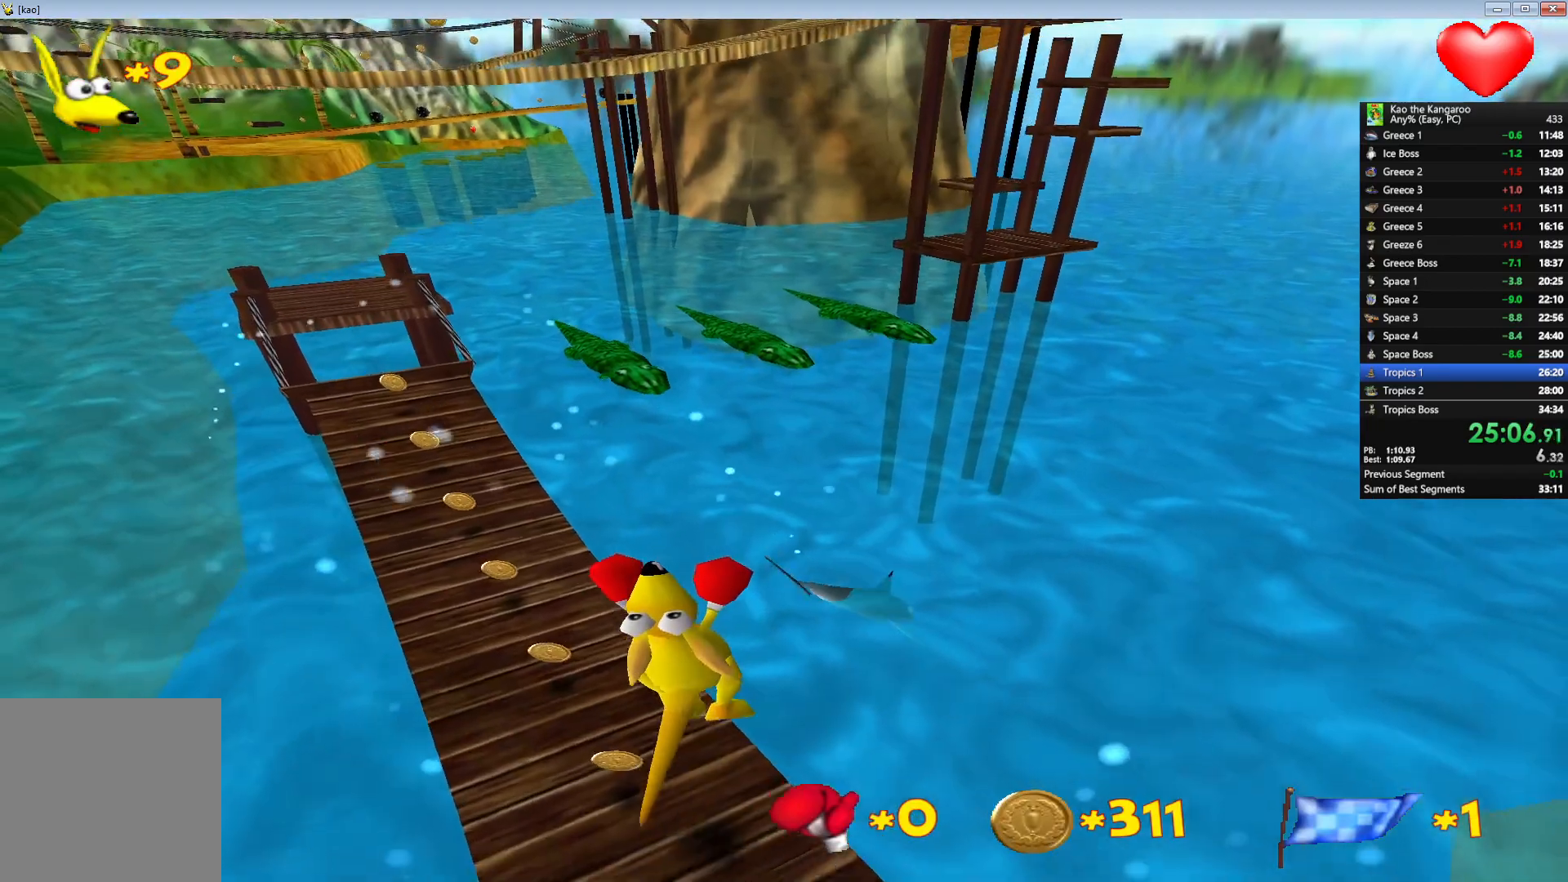
{"keys": ["up", "x", "z"], "events": []}